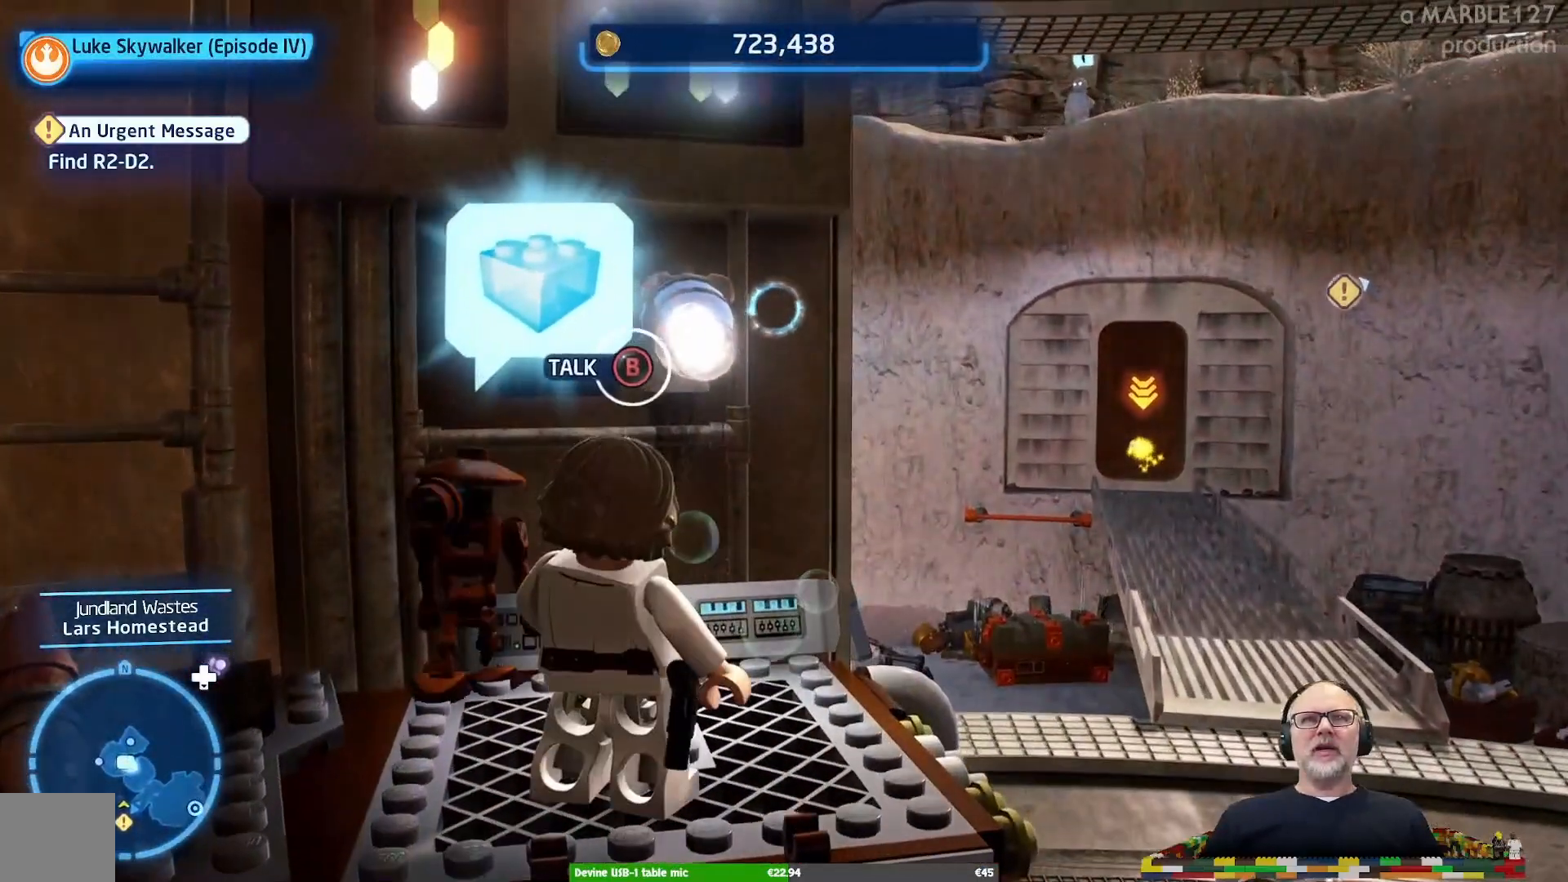
Gameplay with a controller (Xbox layout); each line is a JSON object with the inputs held at the frame after it (dt_ms = milliseconds from this image to that frame). "events" lists button and stick changes between this image and that frame as [ms after this image, input, new state], when the widget could be followed in between. Not read: L2 L3 R2 R3.
{"dt_ms": 500, "buttons": [], "left_stick": "center", "right_stick": "center", "events": []}
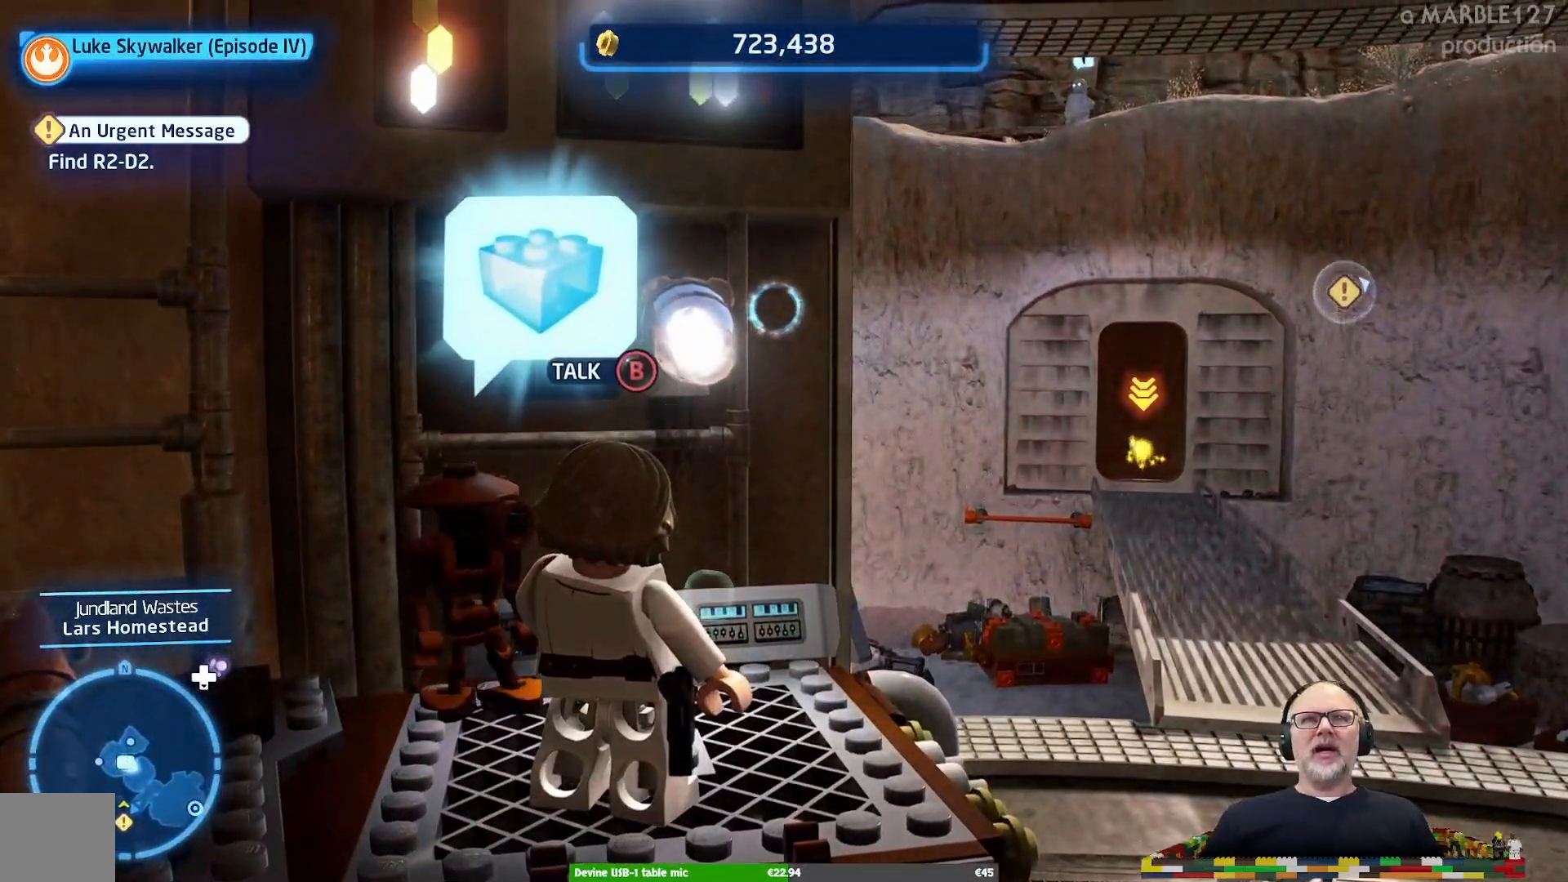
{"dt_ms": 500, "buttons": [], "left_stick": "center", "right_stick": "center", "events": []}
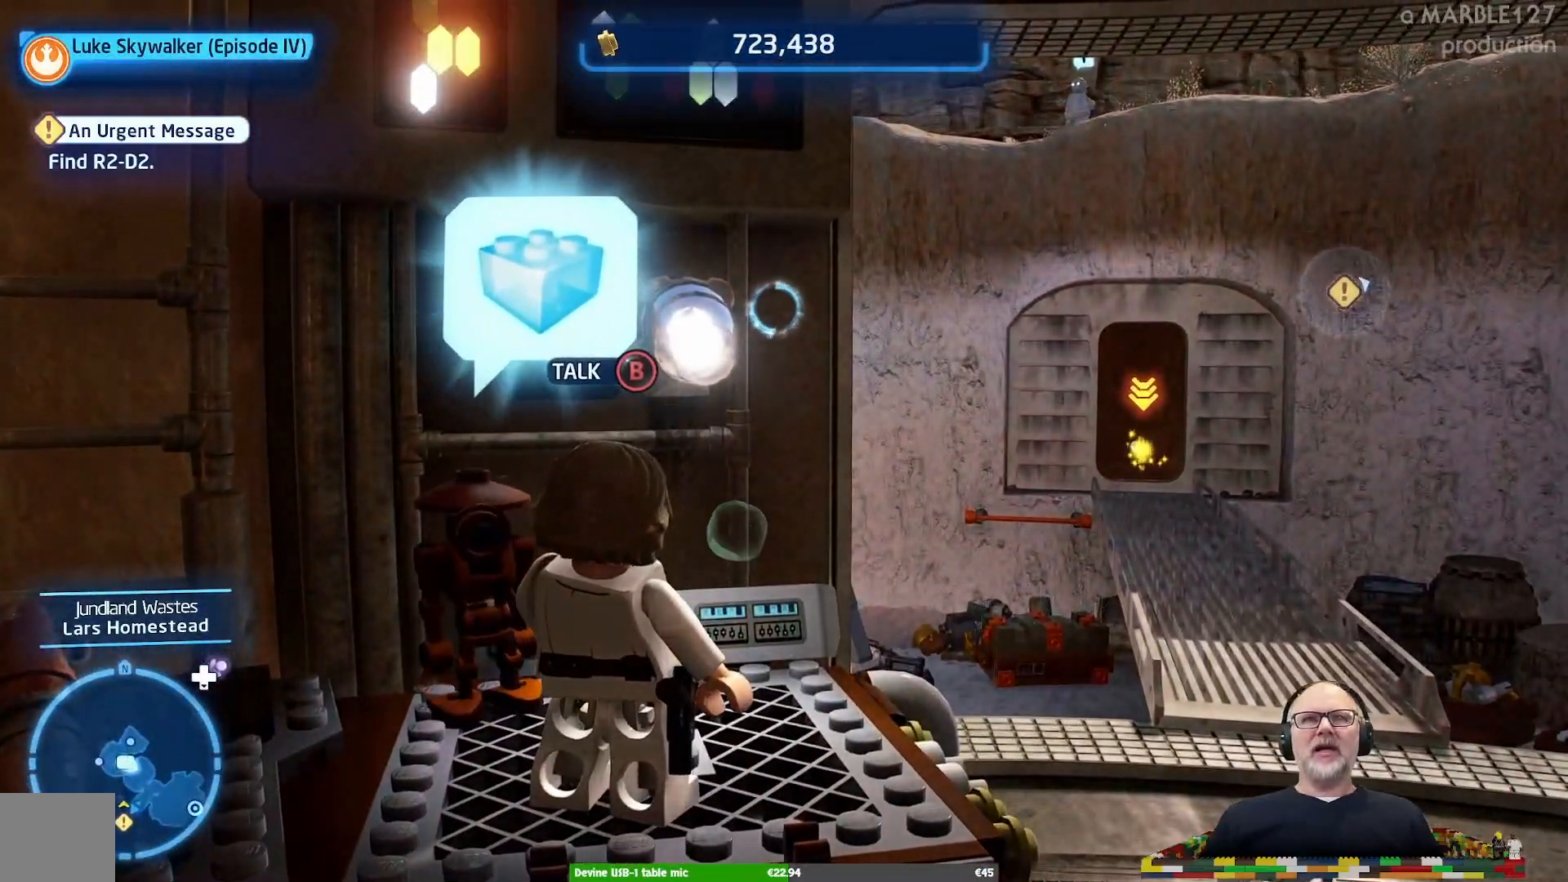
{"dt_ms": 500, "buttons": [], "left_stick": "right", "right_stick": "center", "events": [[300, "left_stick", "right"]]}
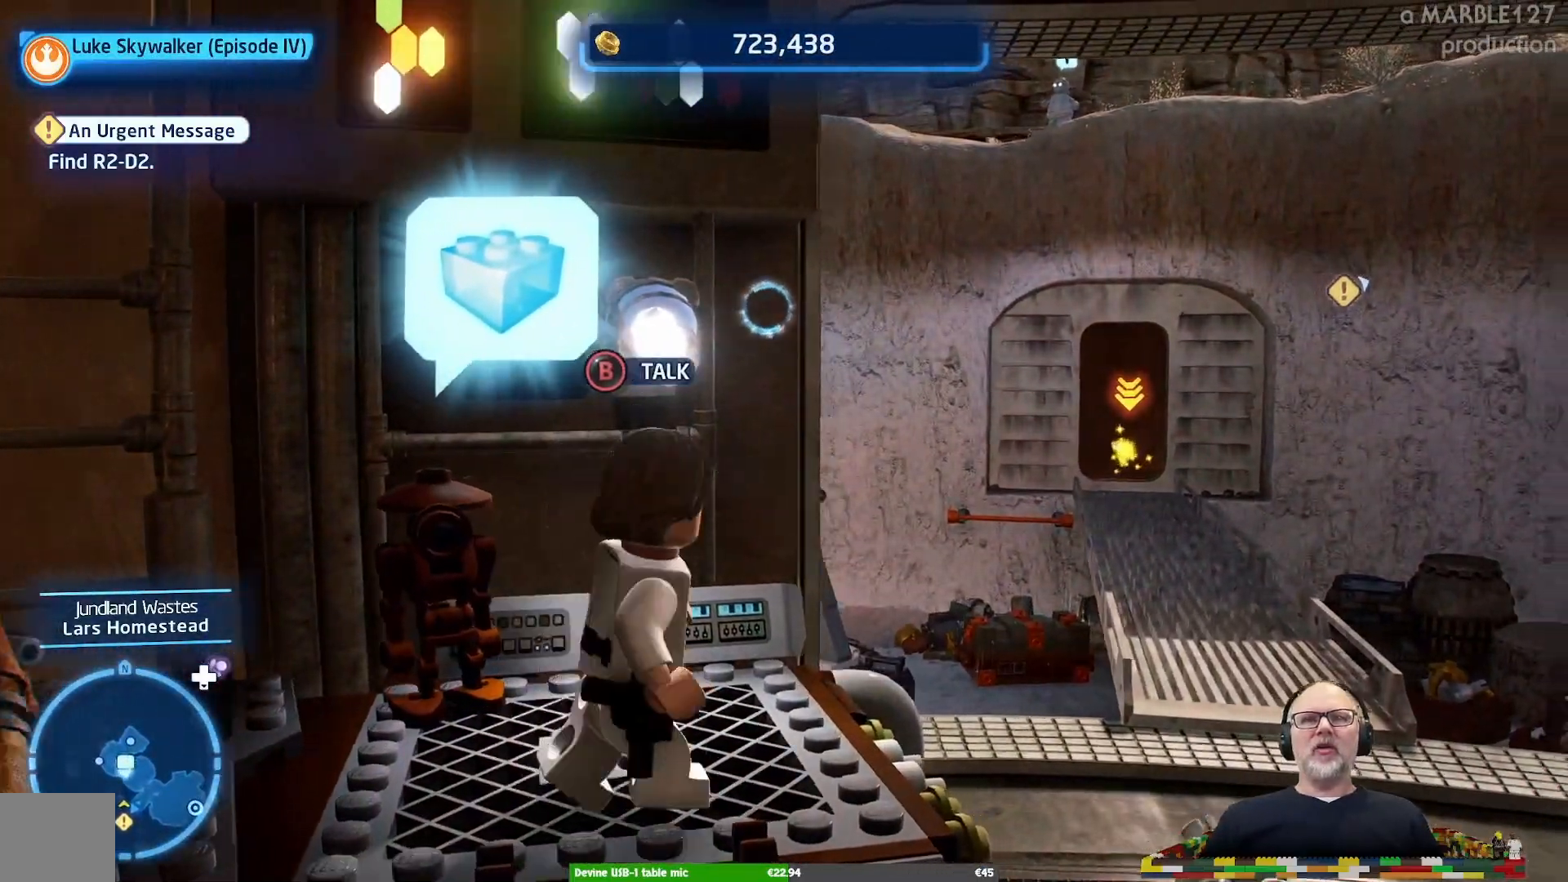
{"dt_ms": 500, "buttons": [], "left_stick": "up-right", "right_stick": "center", "events": [[467, "left_stick", "up-right"]]}
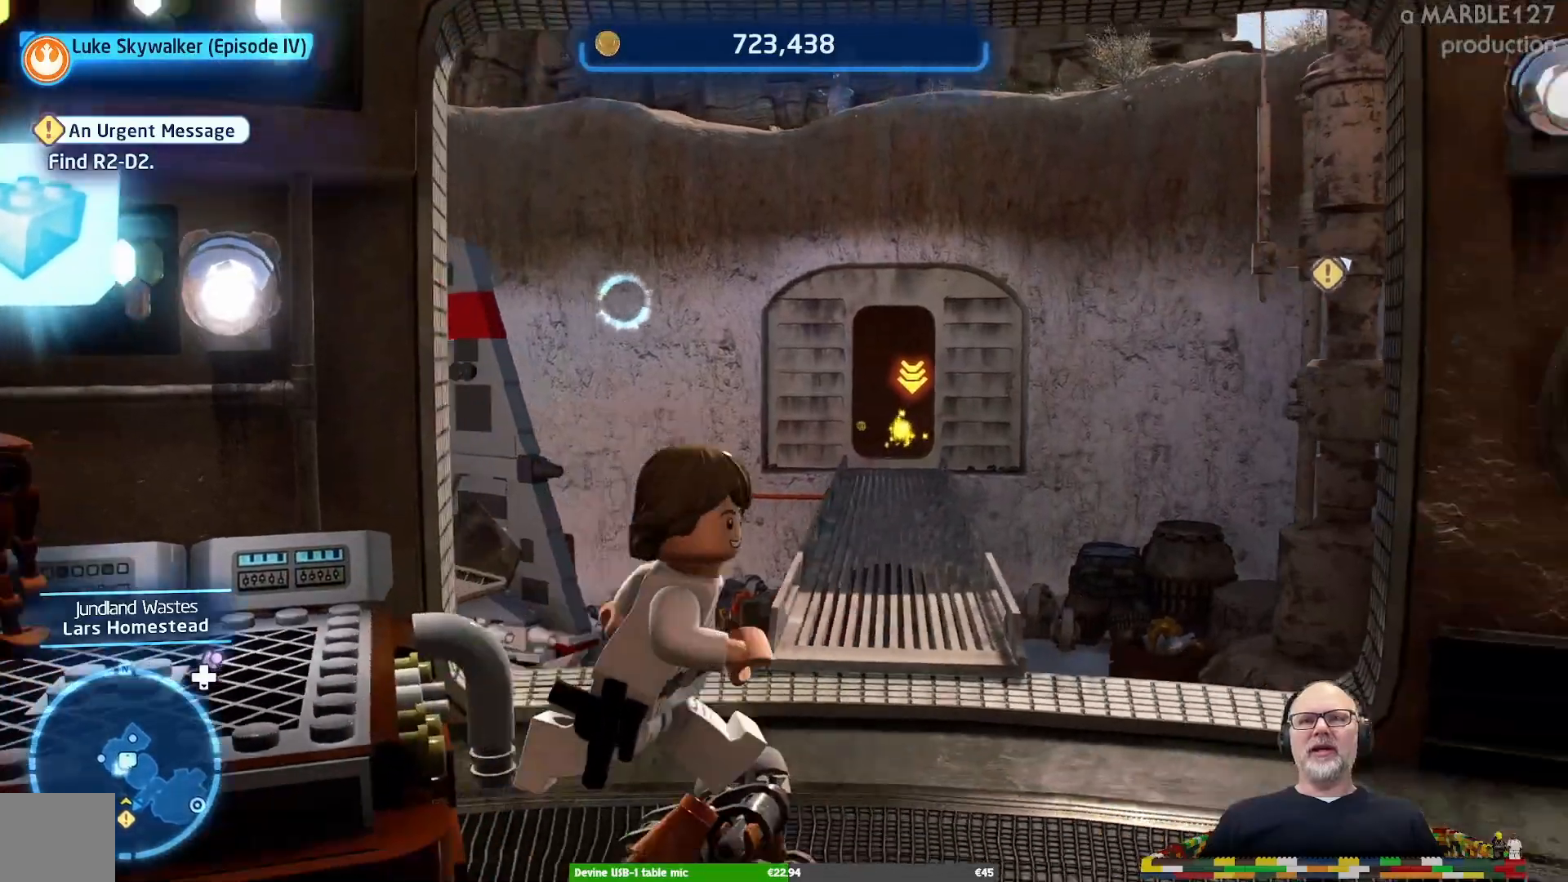
{"dt_ms": 500, "buttons": [], "left_stick": "center", "right_stick": "right", "events": [[133, "right_stick", "right"], [233, "left_stick", "center"]]}
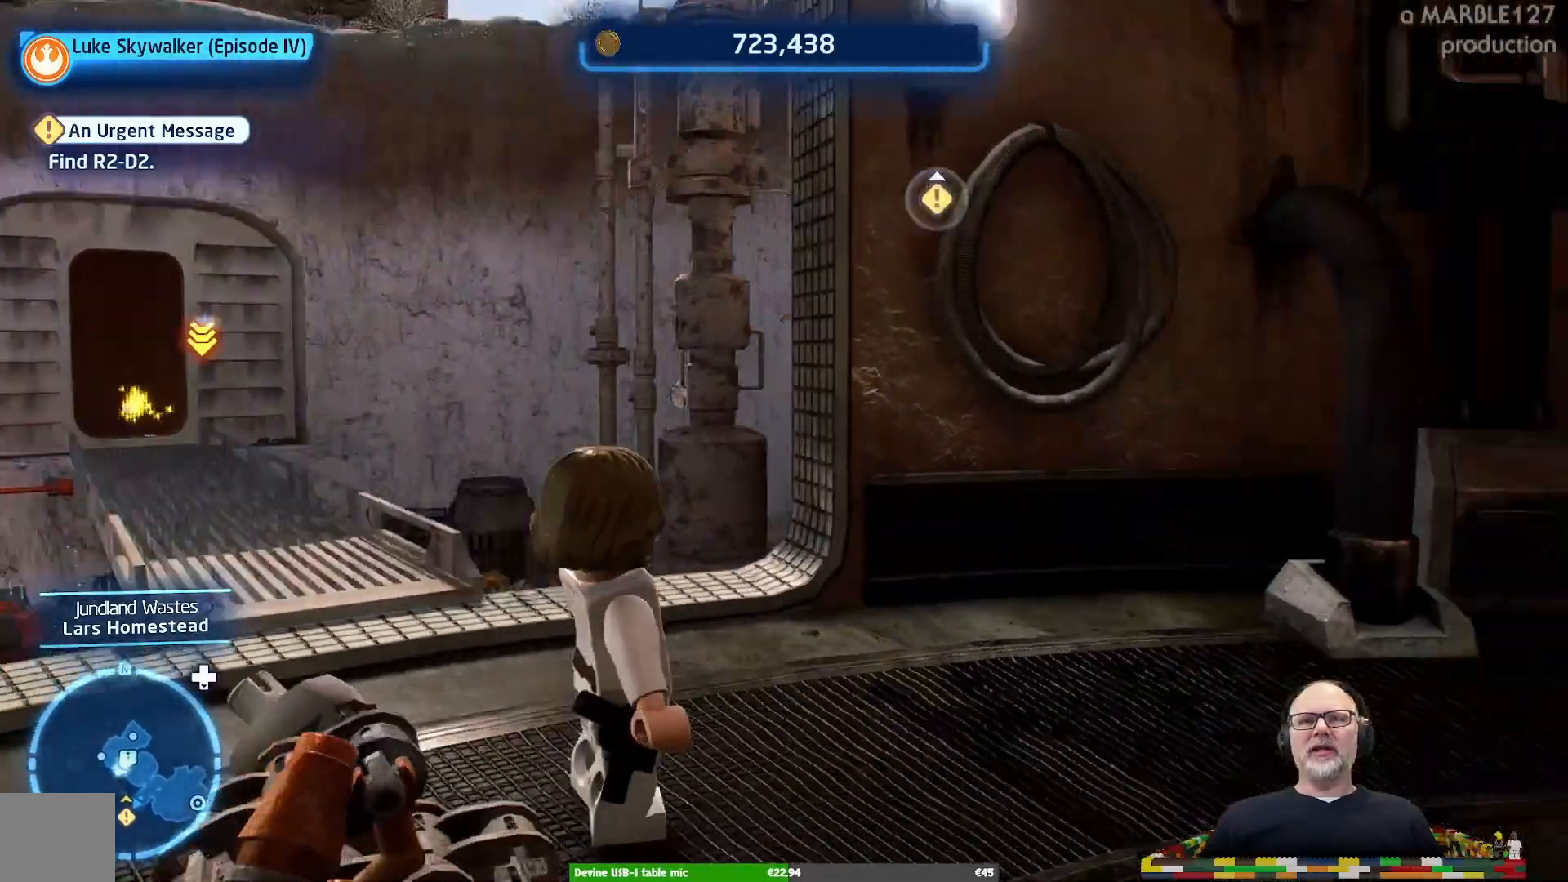
{"dt_ms": 500, "buttons": [], "left_stick": "up-right", "right_stick": "center", "events": [[133, "right_stick", "center"], [300, "left_stick", "right"], [400, "left_stick", "up-right"]]}
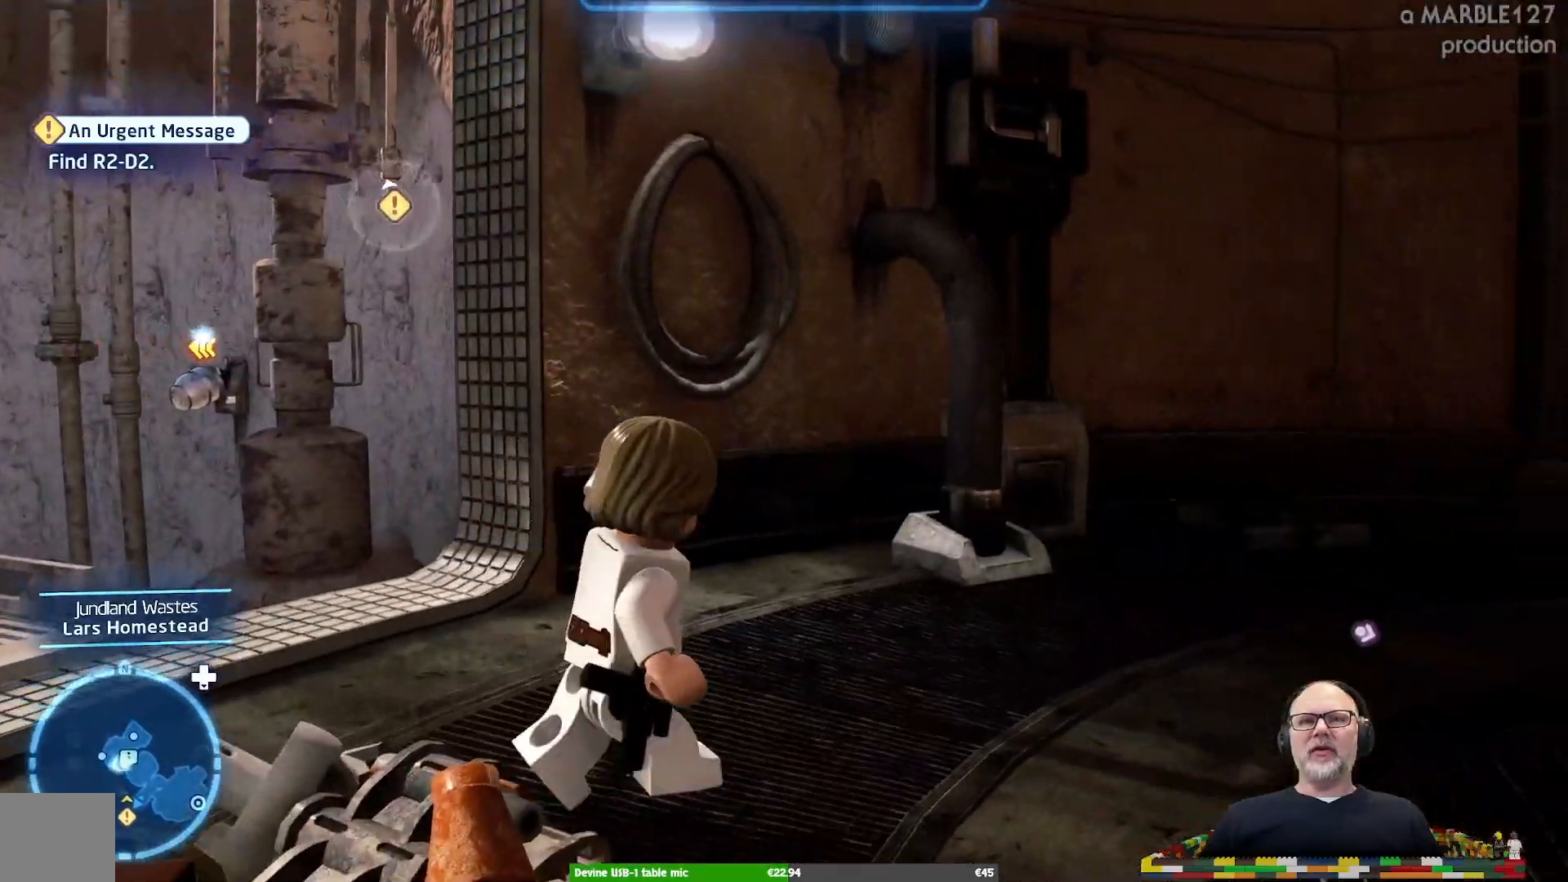
{"dt_ms": 500, "buttons": [], "left_stick": "right", "right_stick": "center", "events": [[200, "left_stick", "center"], [467, "left_stick", "right"]]}
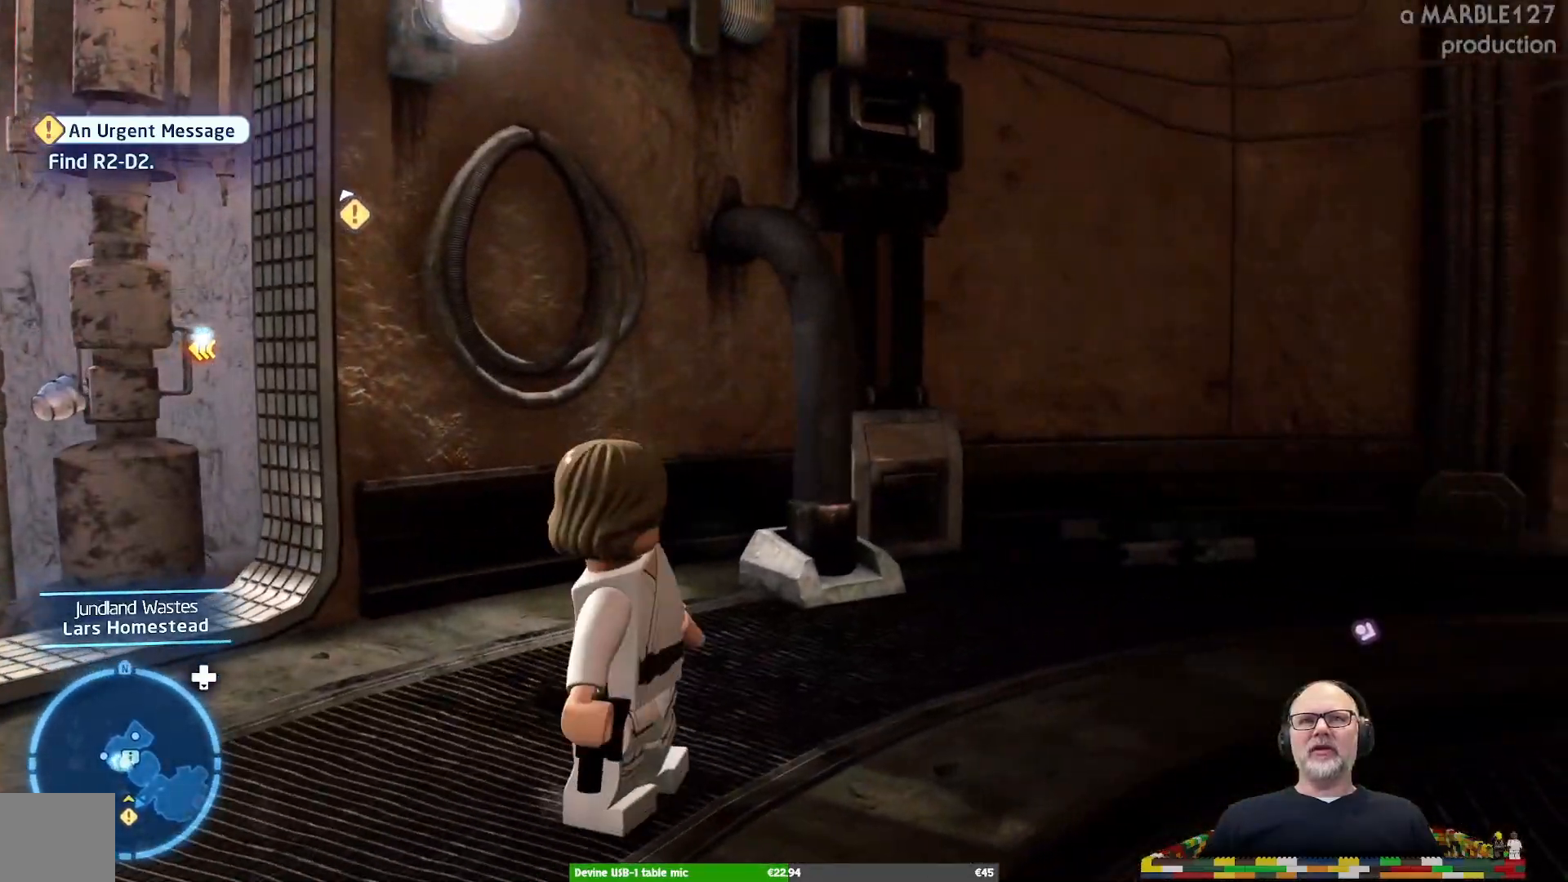
{"dt_ms": 500, "buttons": [], "left_stick": "up-right", "right_stick": "center", "events": [[67, "left_stick", "up-right"]]}
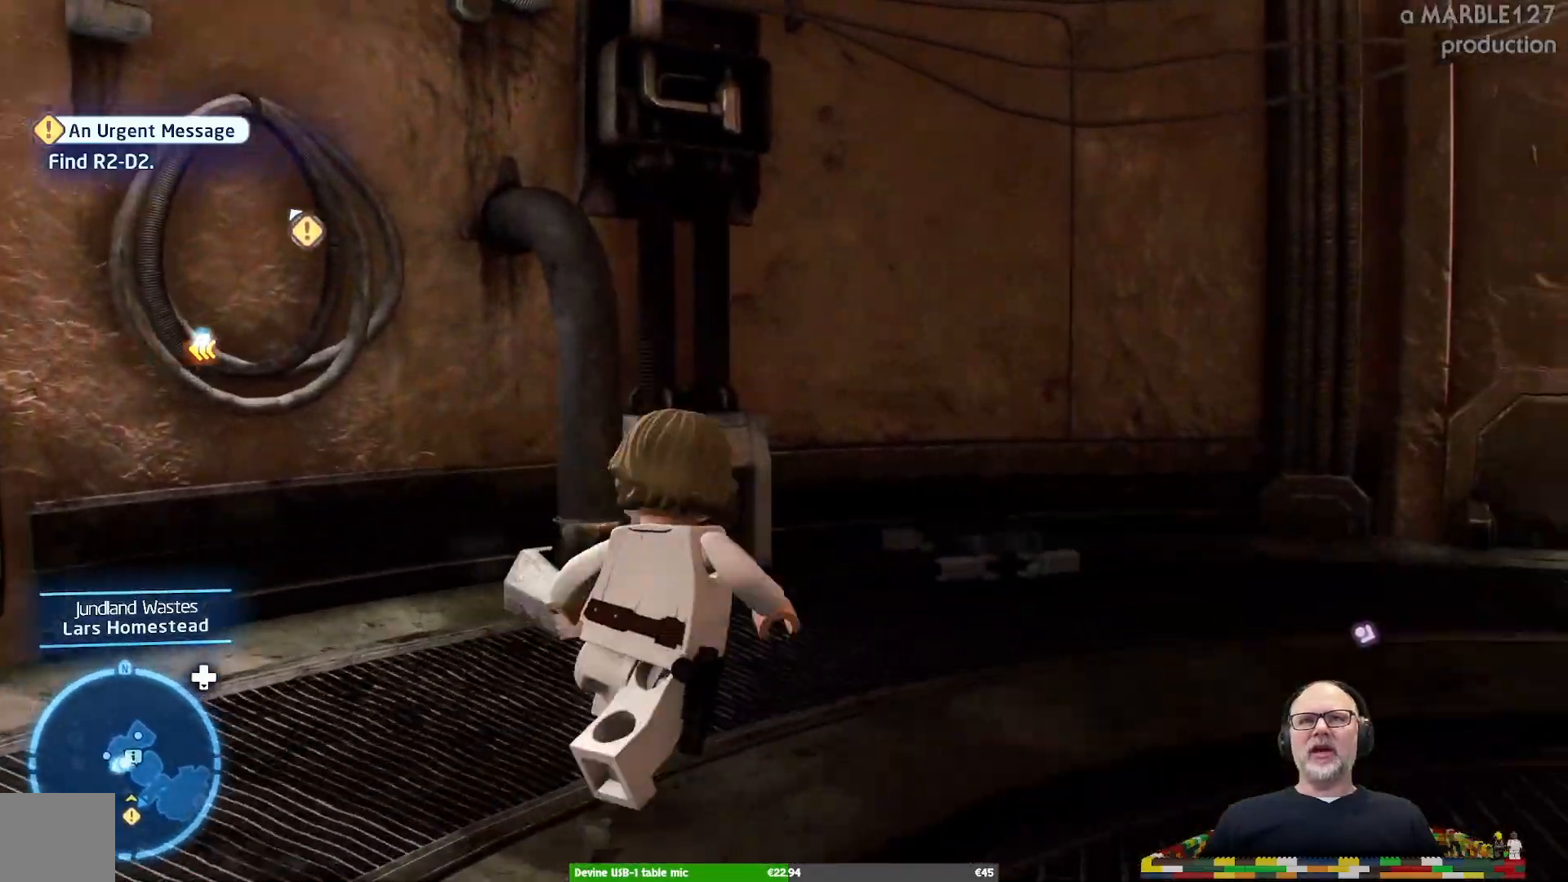
{"dt_ms": 1000, "buttons": [], "left_stick": "up-right", "right_stick": "center"}
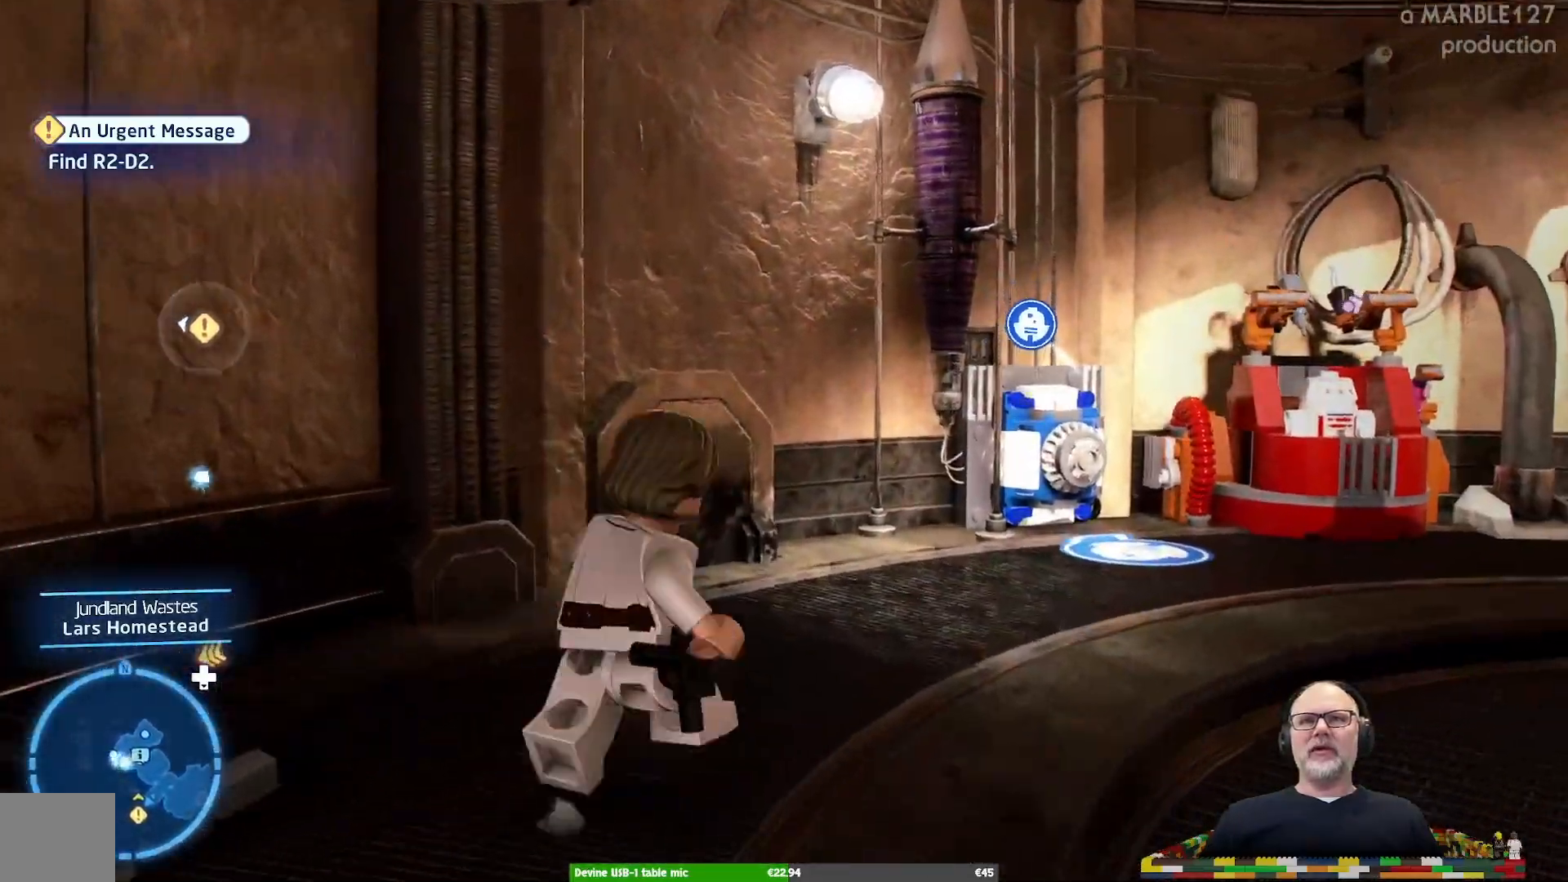
{"dt_ms": 500, "buttons": [], "left_stick": "up-right", "right_stick": "center", "events": [[200, "right_stick", "right"], [500, "right_stick", "center"]]}
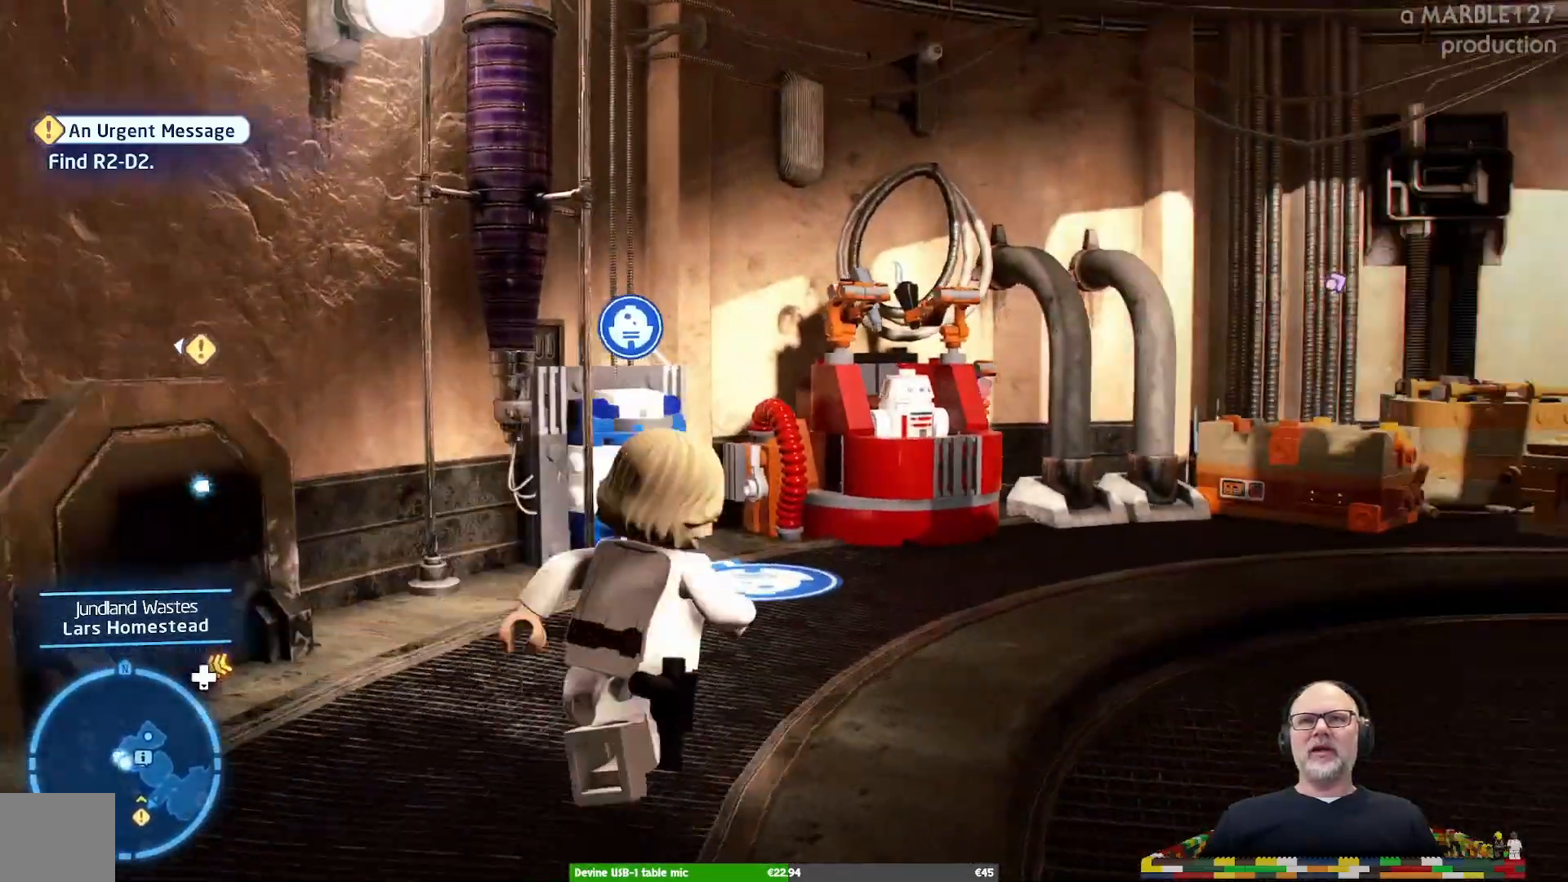
{"dt_ms": 500, "buttons": [], "left_stick": "center", "right_stick": "center", "events": [[133, "left_stick", "center"]]}
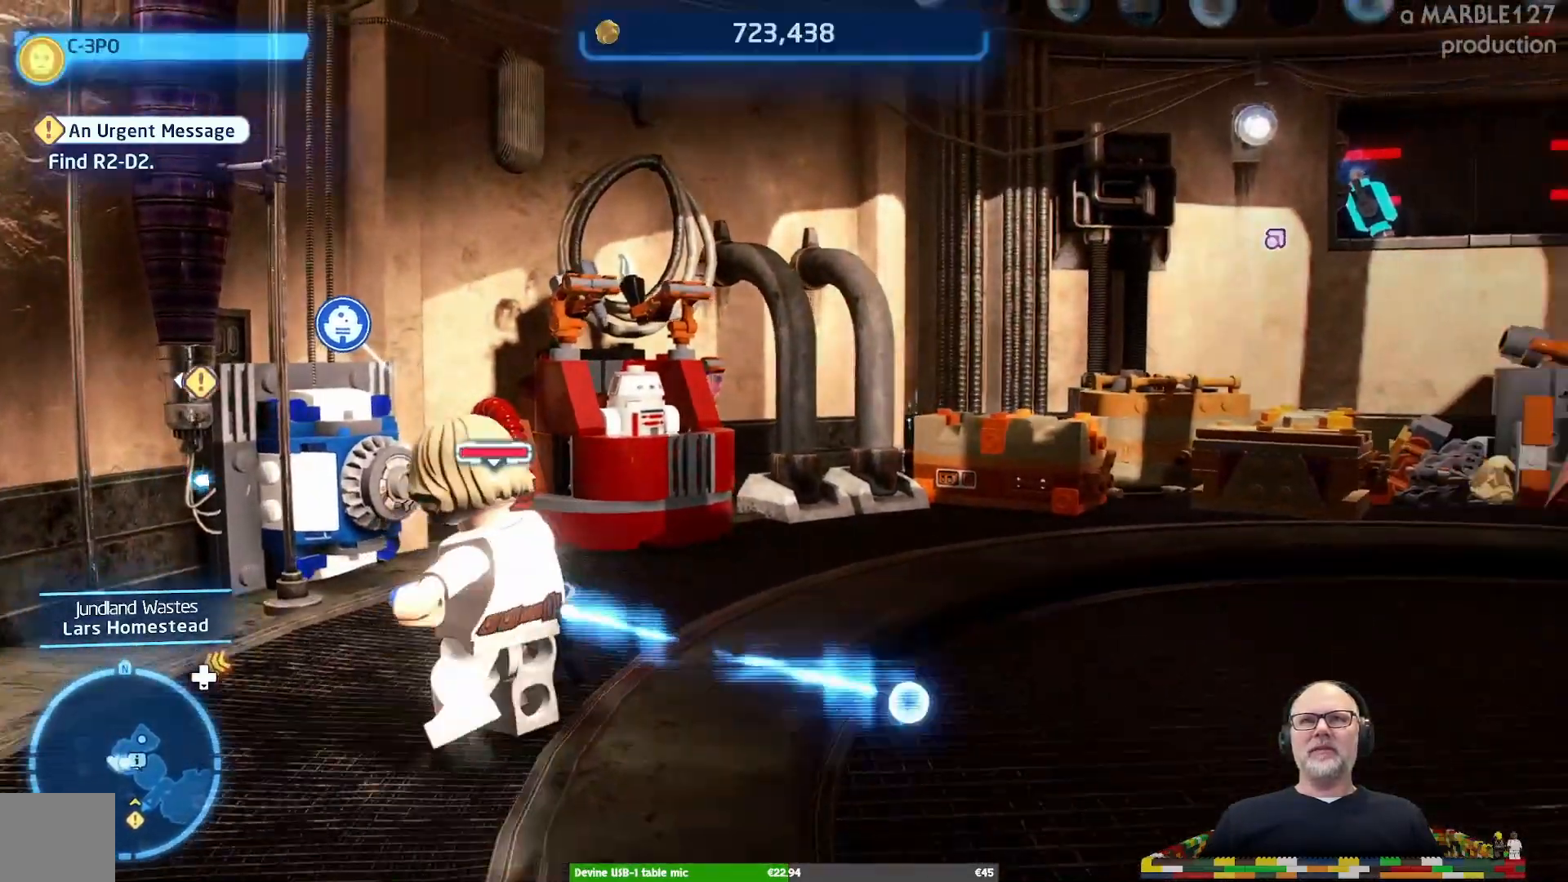
{"dt_ms": 500, "buttons": [], "left_stick": "center", "right_stick": "center", "events": []}
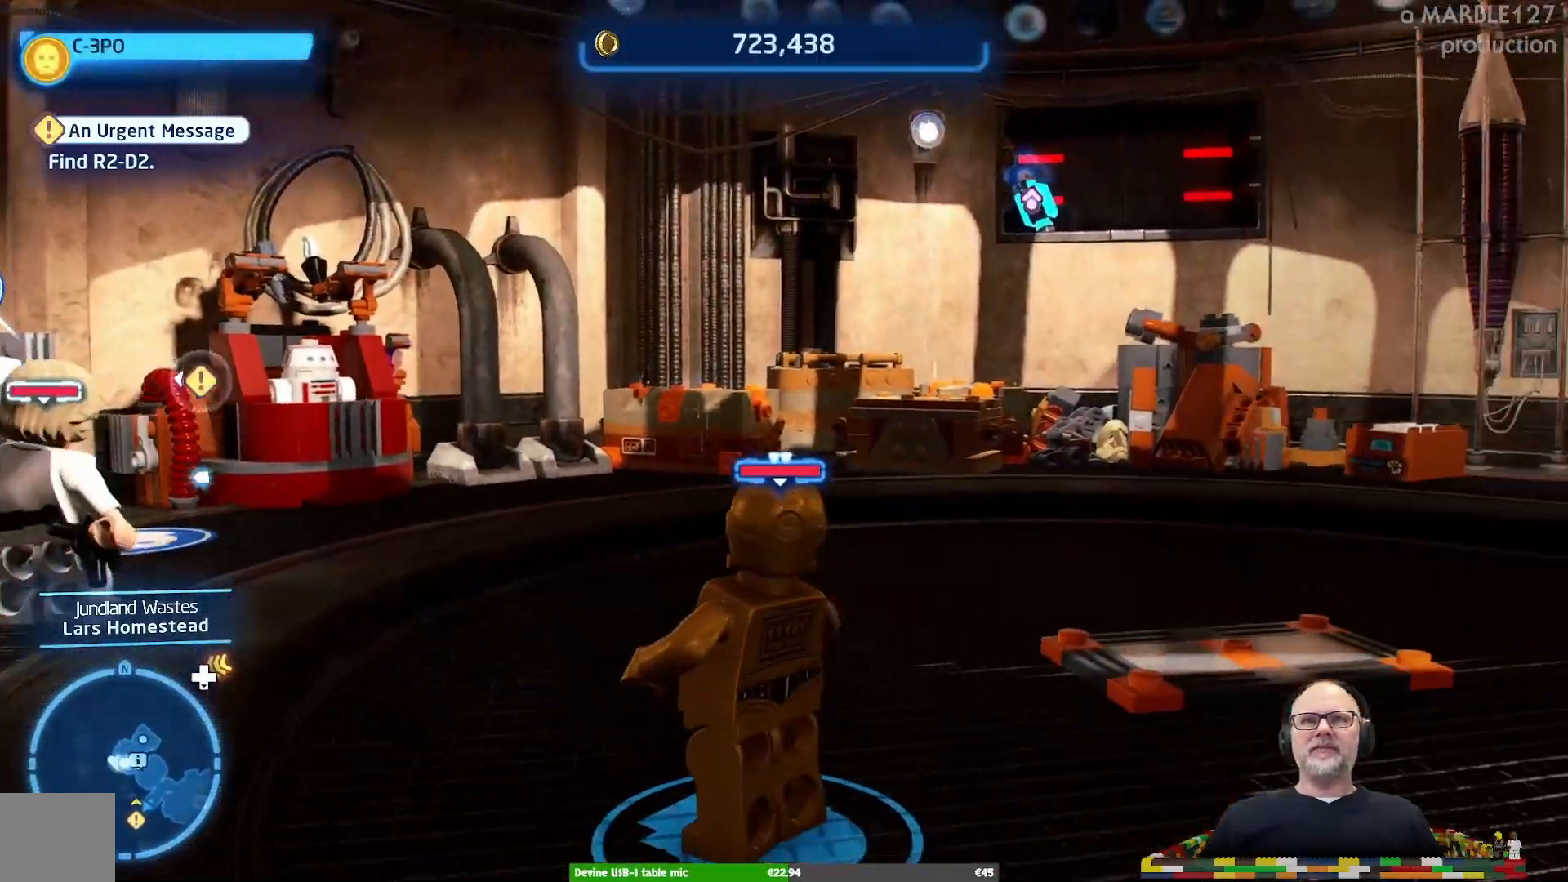
{"dt_ms": 500, "buttons": [], "left_stick": "up", "right_stick": "center", "events": [[133, "left_stick", "up"]]}
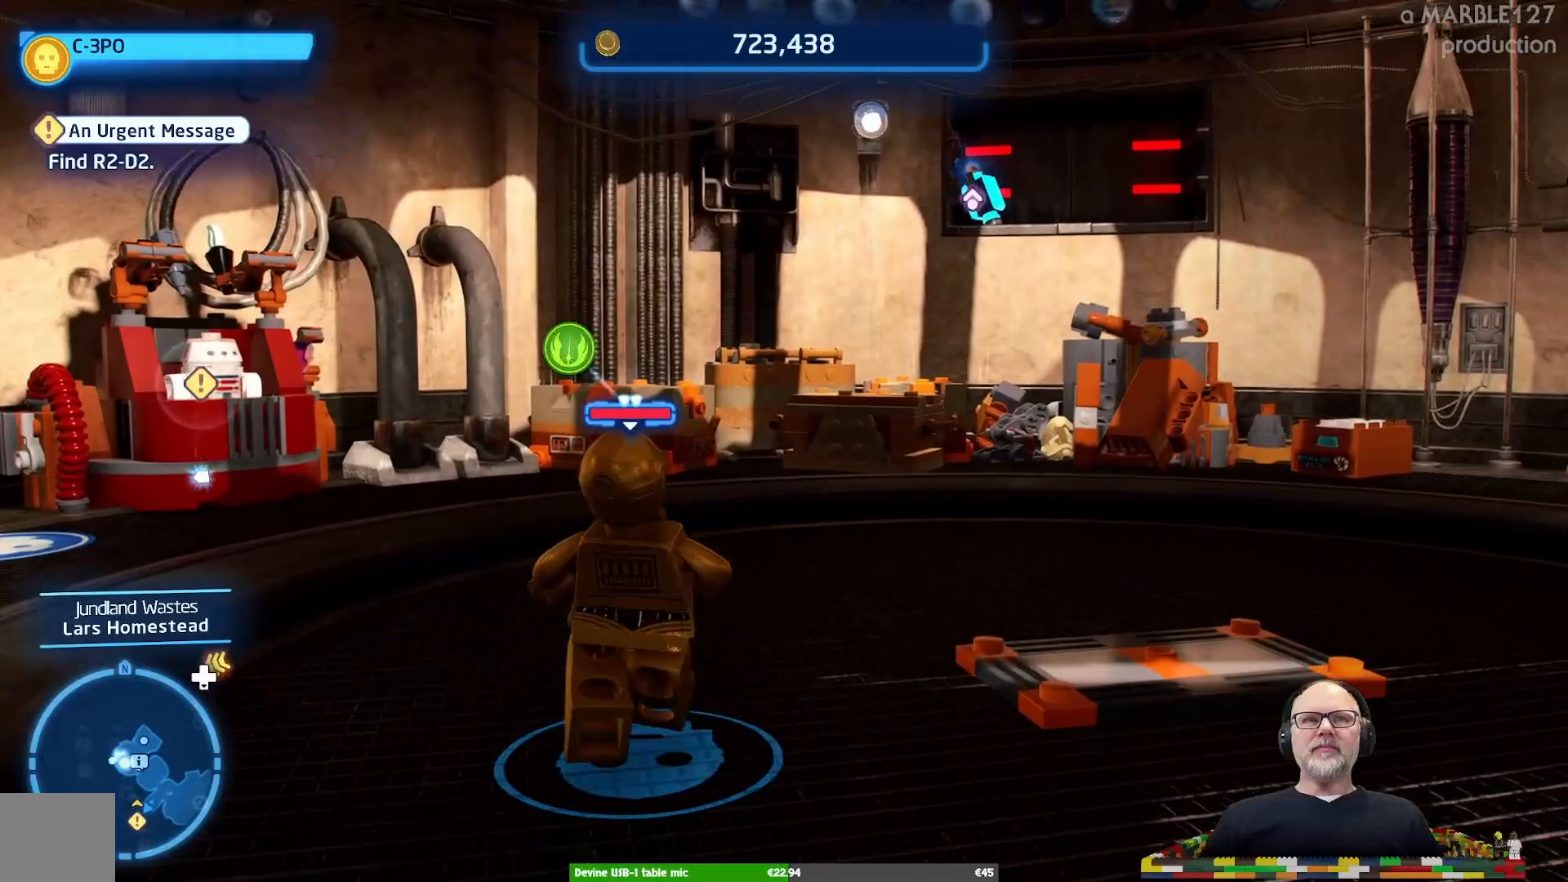
{"dt_ms": 500, "buttons": [], "left_stick": "up-left", "right_stick": "center", "events": [[33, "left_stick", "up-left"]]}
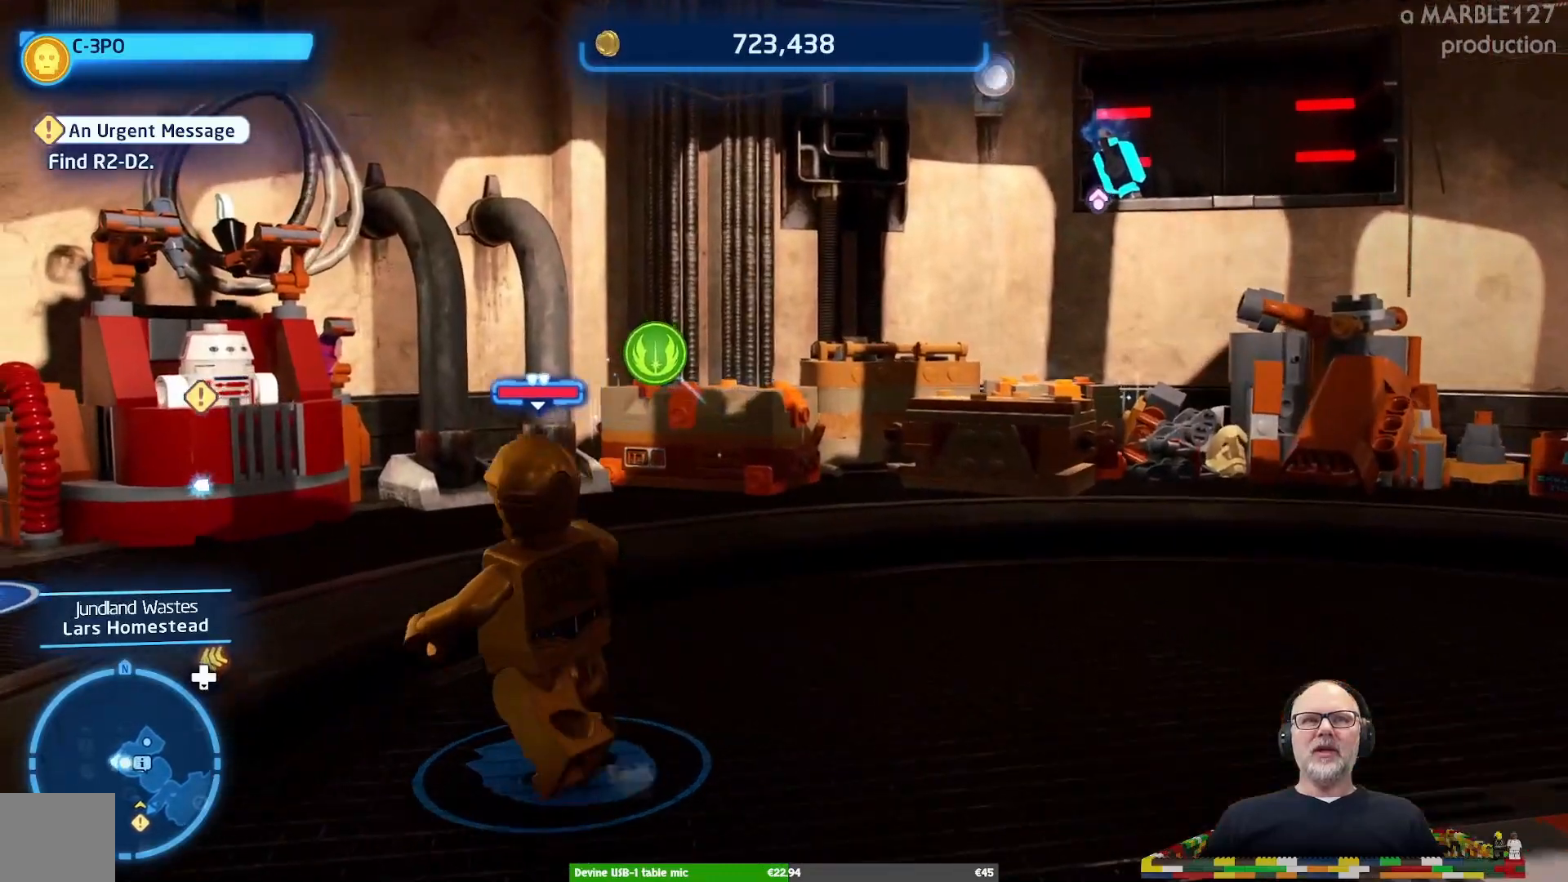
{"dt_ms": 500, "buttons": [], "left_stick": "left", "right_stick": "center", "events": [[100, "A", "down"], [233, "A", "up"], [367, "left_stick", "left"]]}
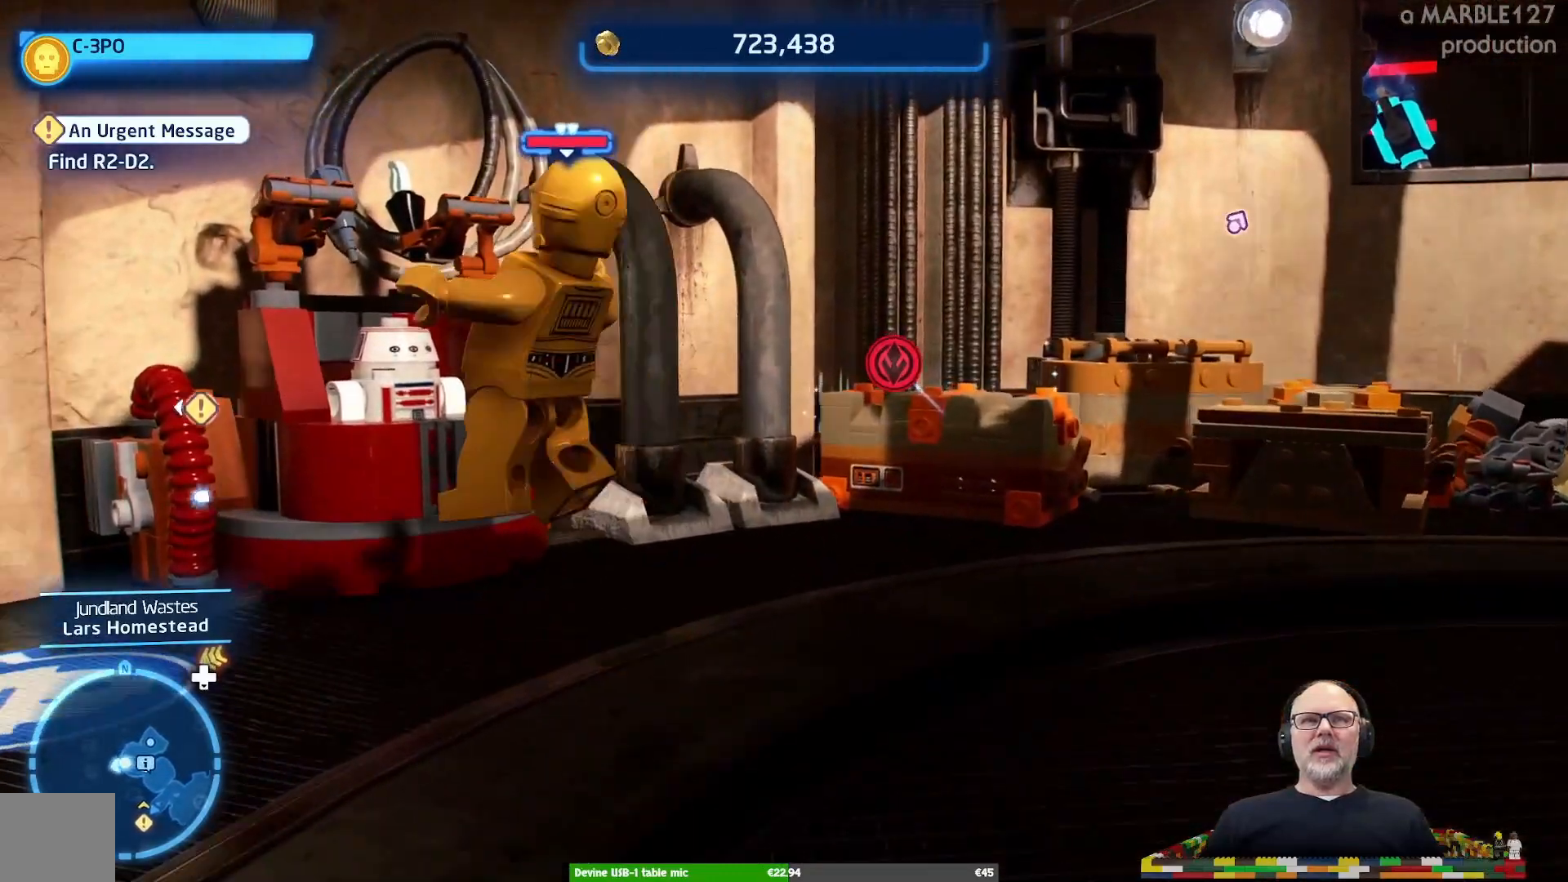
{"dt_ms": 1000, "buttons": [], "left_stick": "center", "right_stick": "center"}
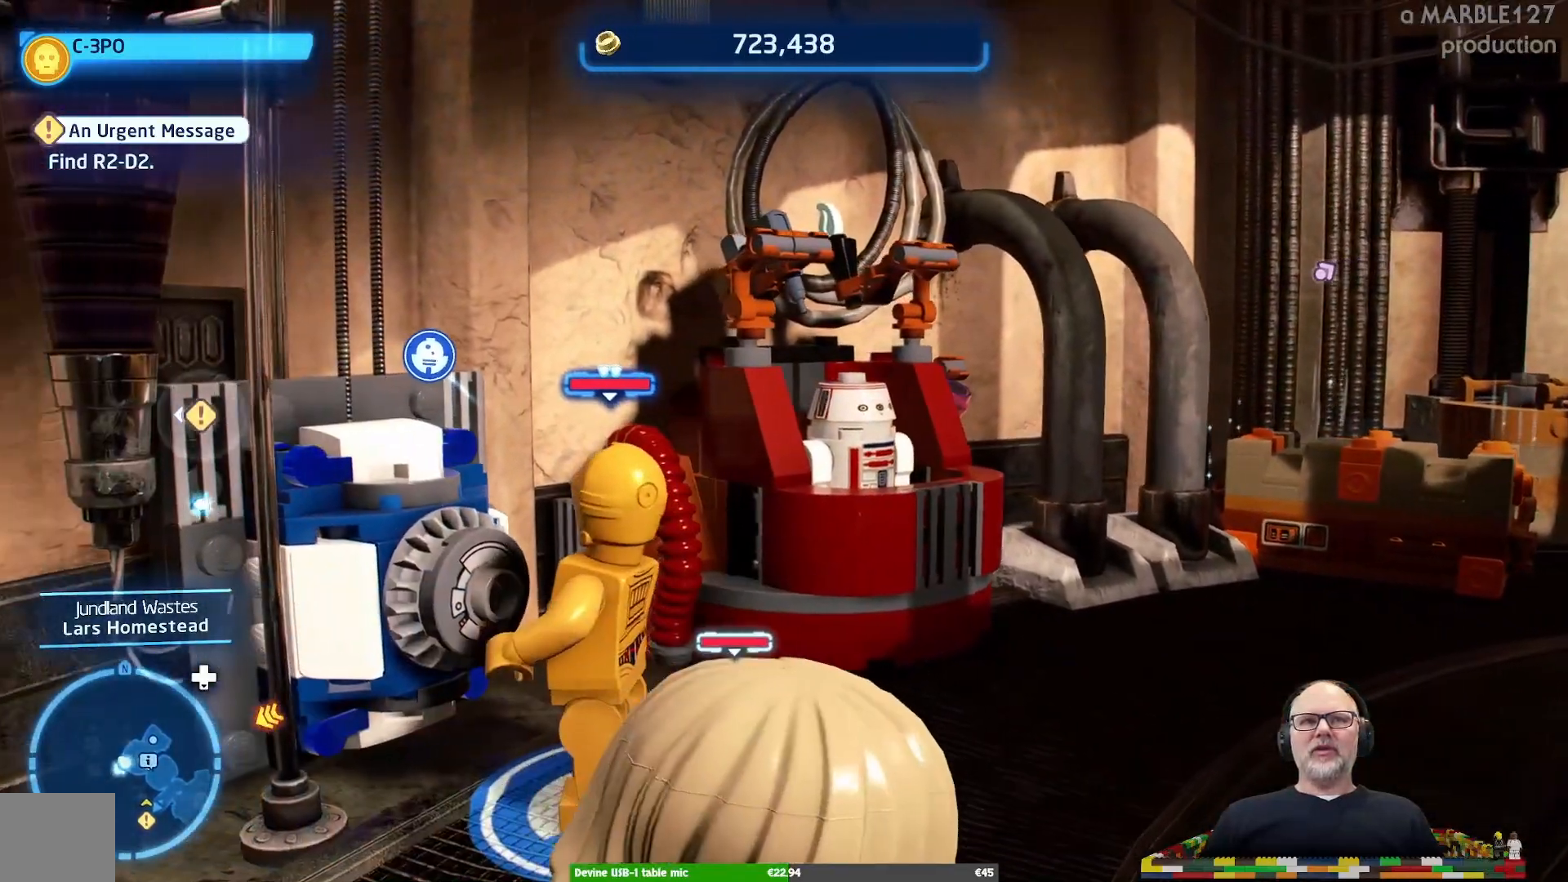
{"dt_ms": 500, "buttons": [], "left_stick": "center", "right_stick": "center", "events": []}
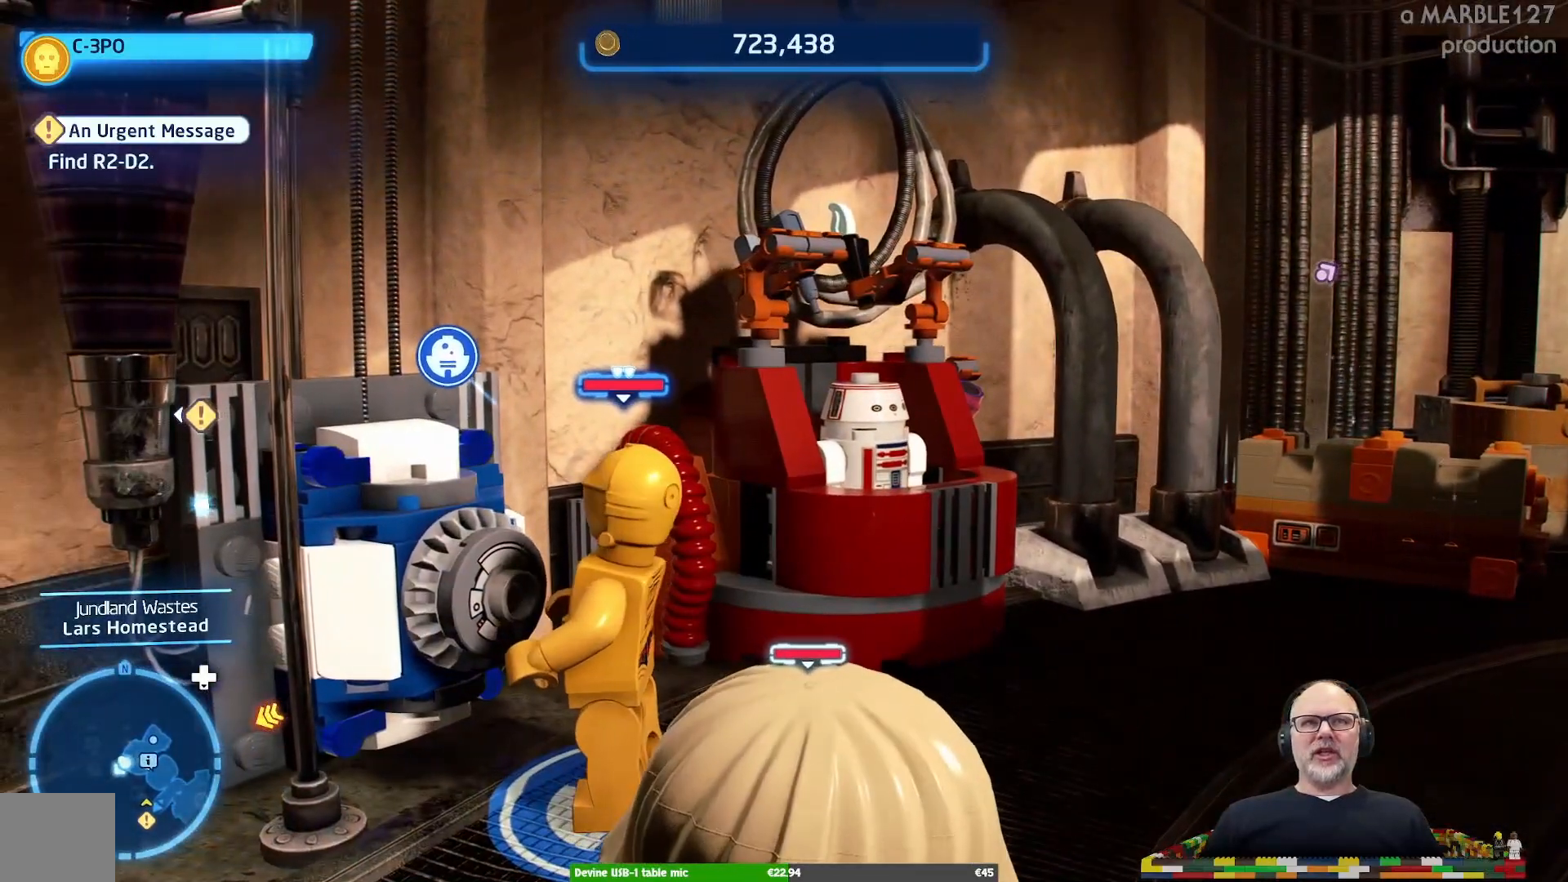
{"dt_ms": 500, "buttons": [], "left_stick": "center", "right_stick": "center", "events": []}
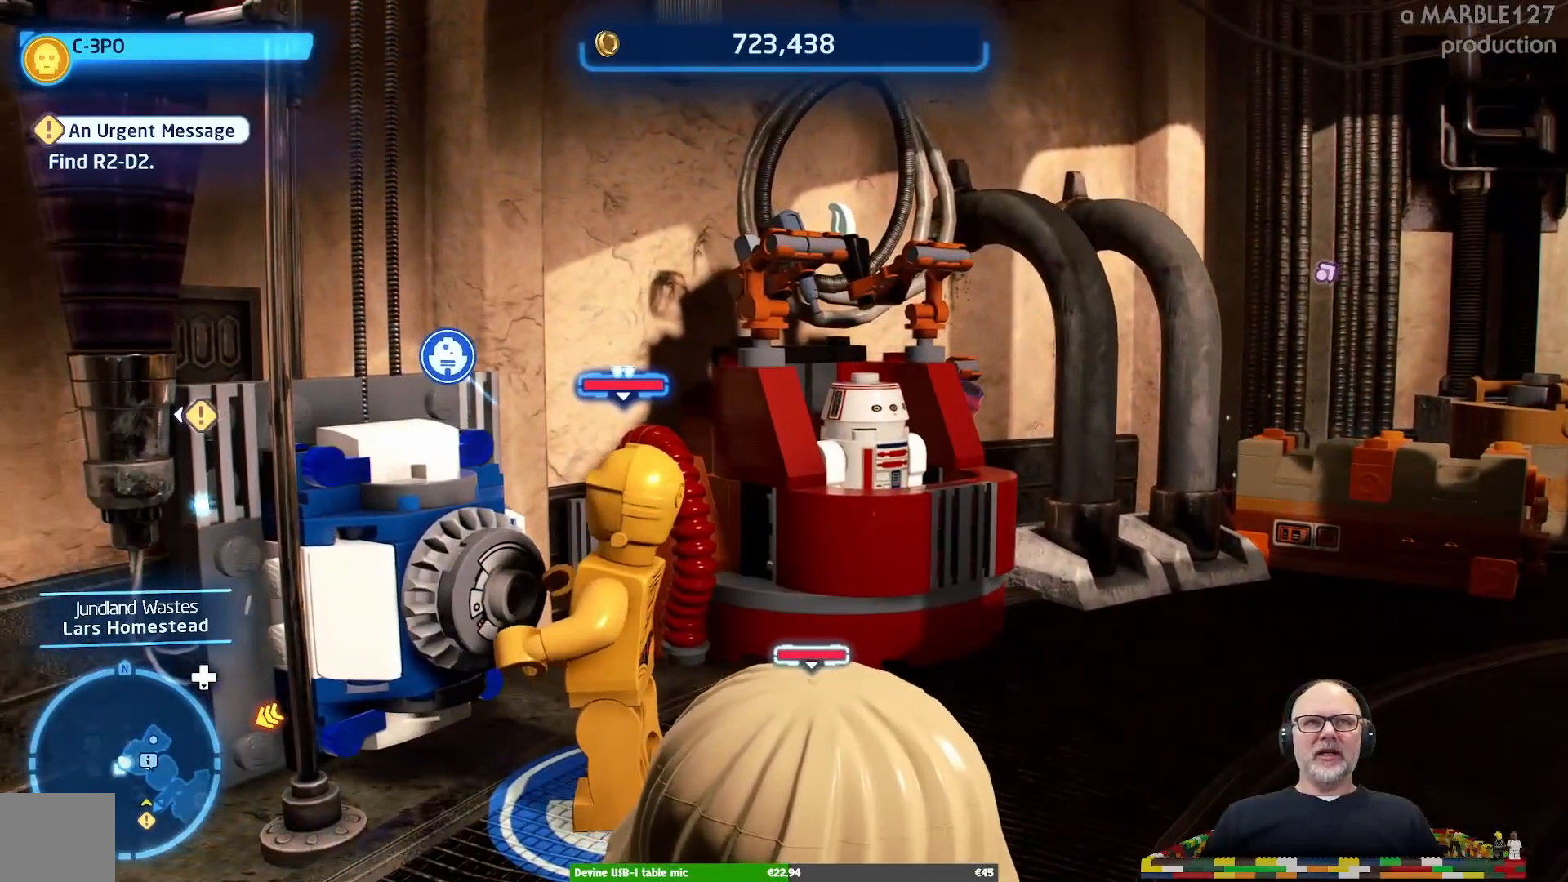
{"dt_ms": 500, "buttons": [], "left_stick": "right", "right_stick": "center", "events": [[133, "left_stick", "right"]]}
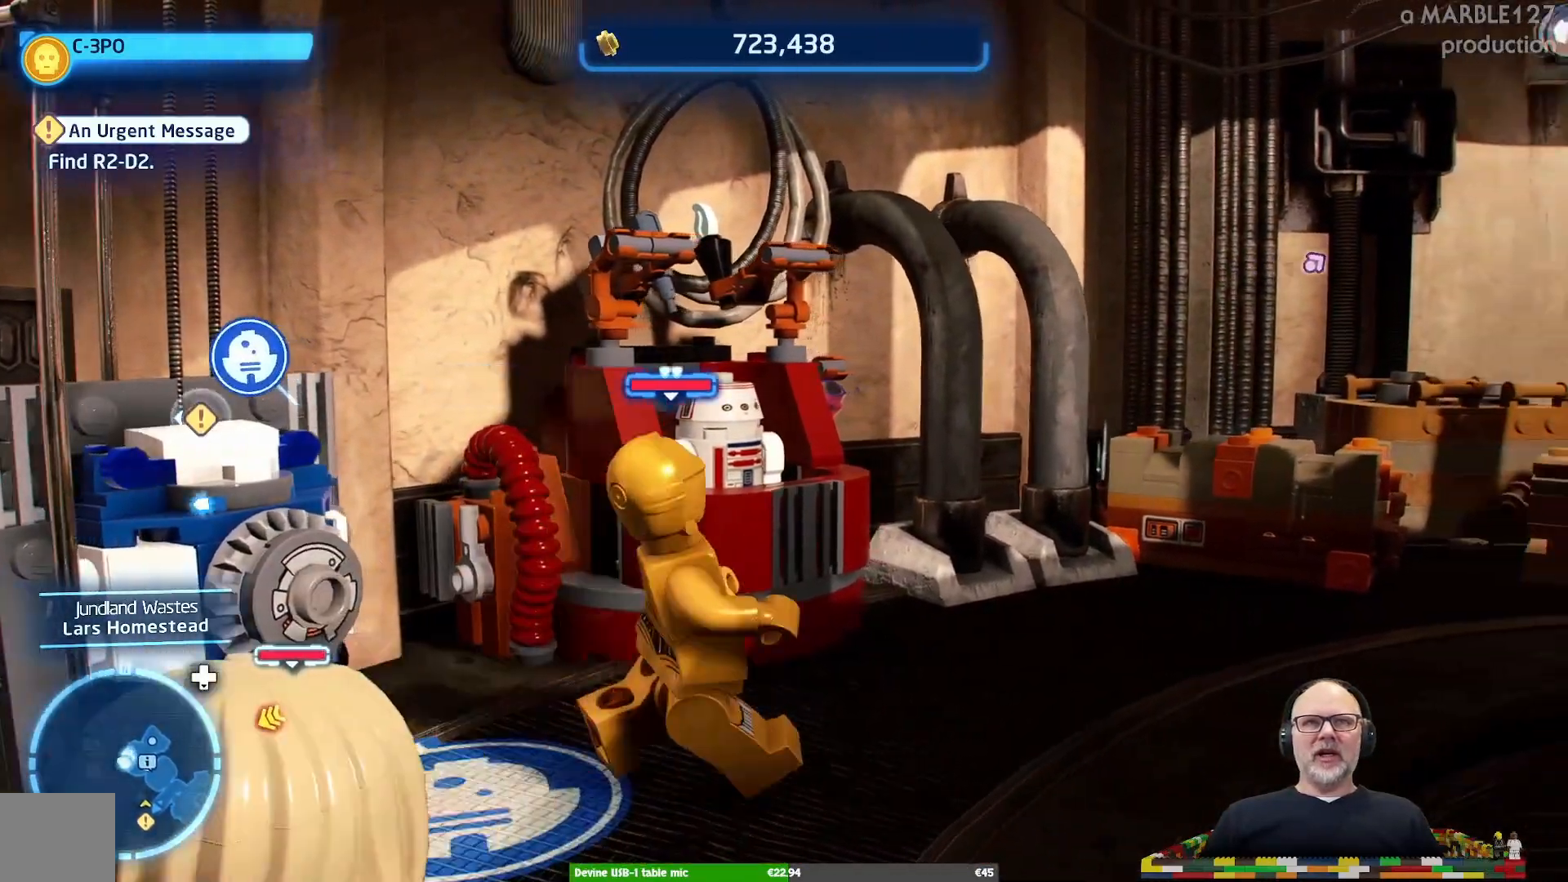
{"dt_ms": 500, "buttons": [], "left_stick": "right", "right_stick": "right"}
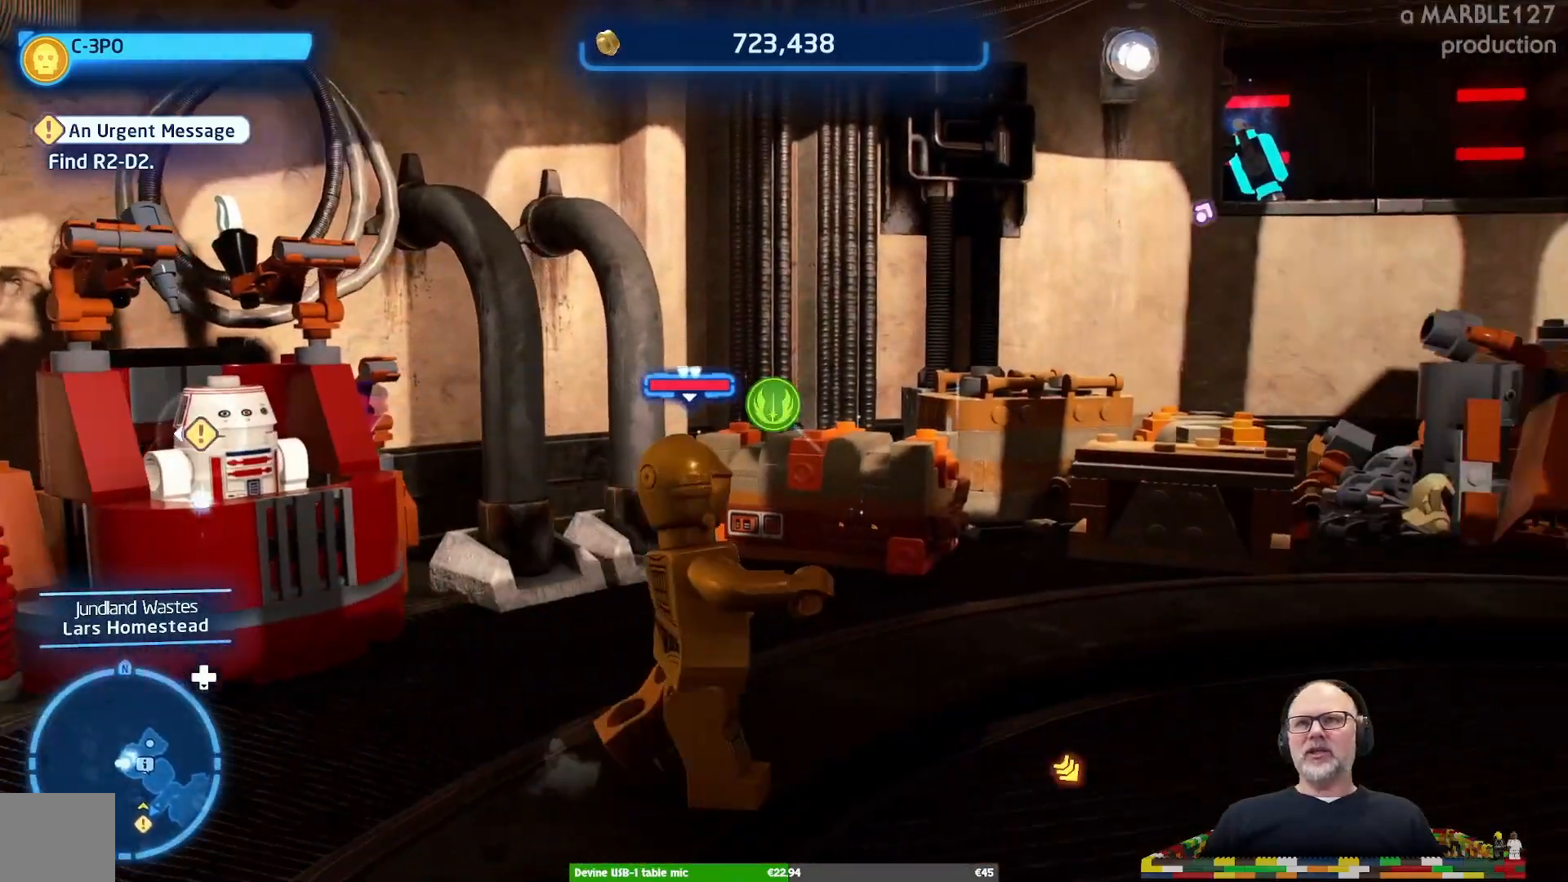
{"dt_ms": 500, "buttons": [], "left_stick": "center", "right_stick": "center", "events": [[233, "left_stick", "center"], [367, "right_stick", "center"]]}
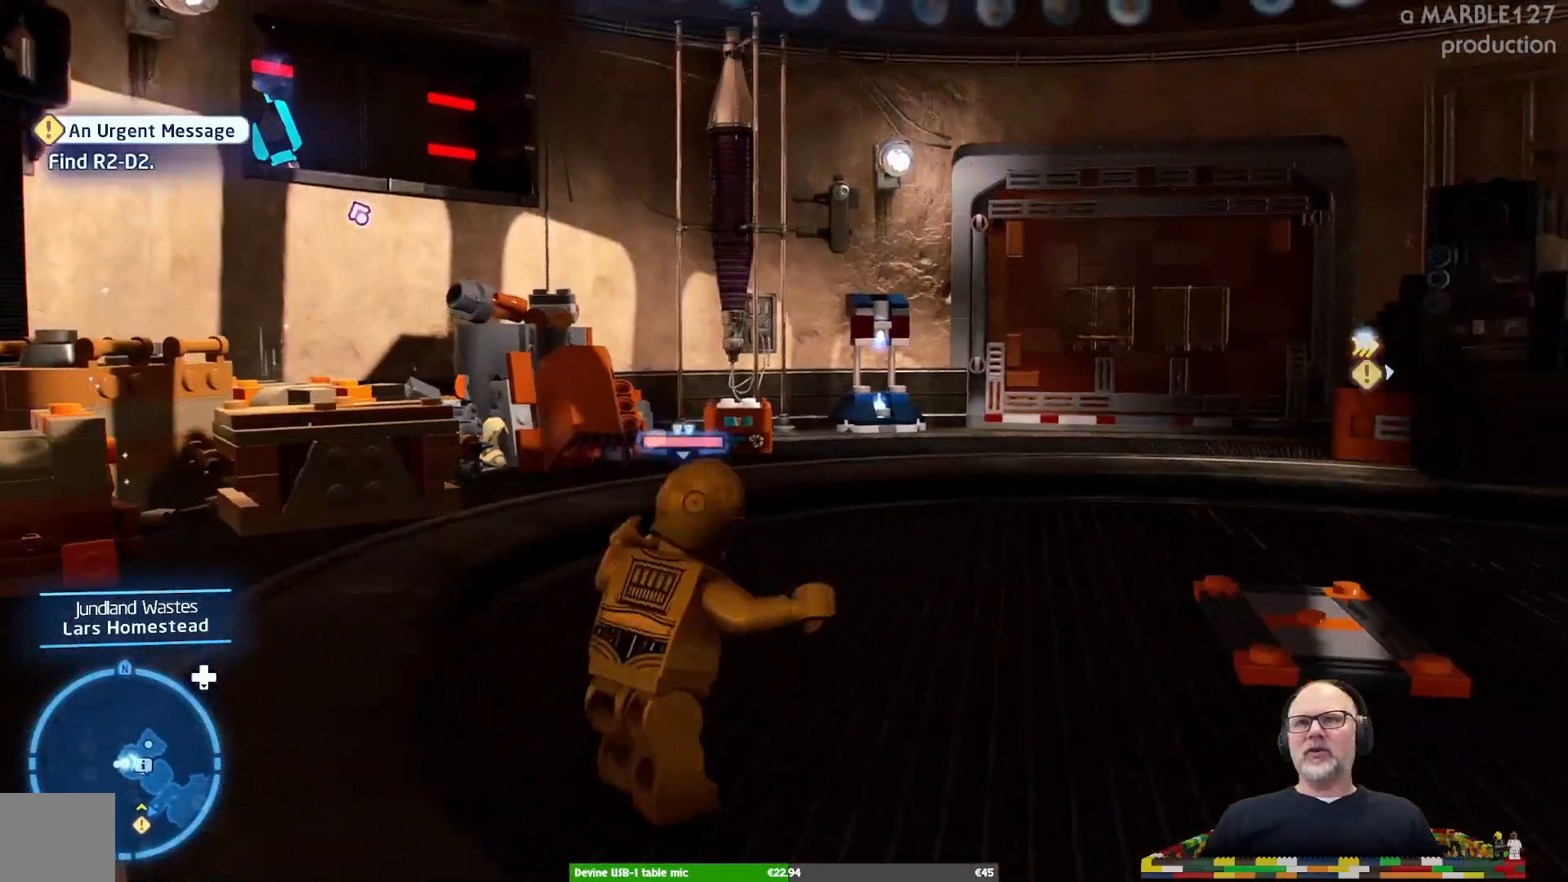
{"dt_ms": 500, "buttons": [], "left_stick": "up-right", "right_stick": "center", "events": [[333, "left_stick", "up-right"]]}
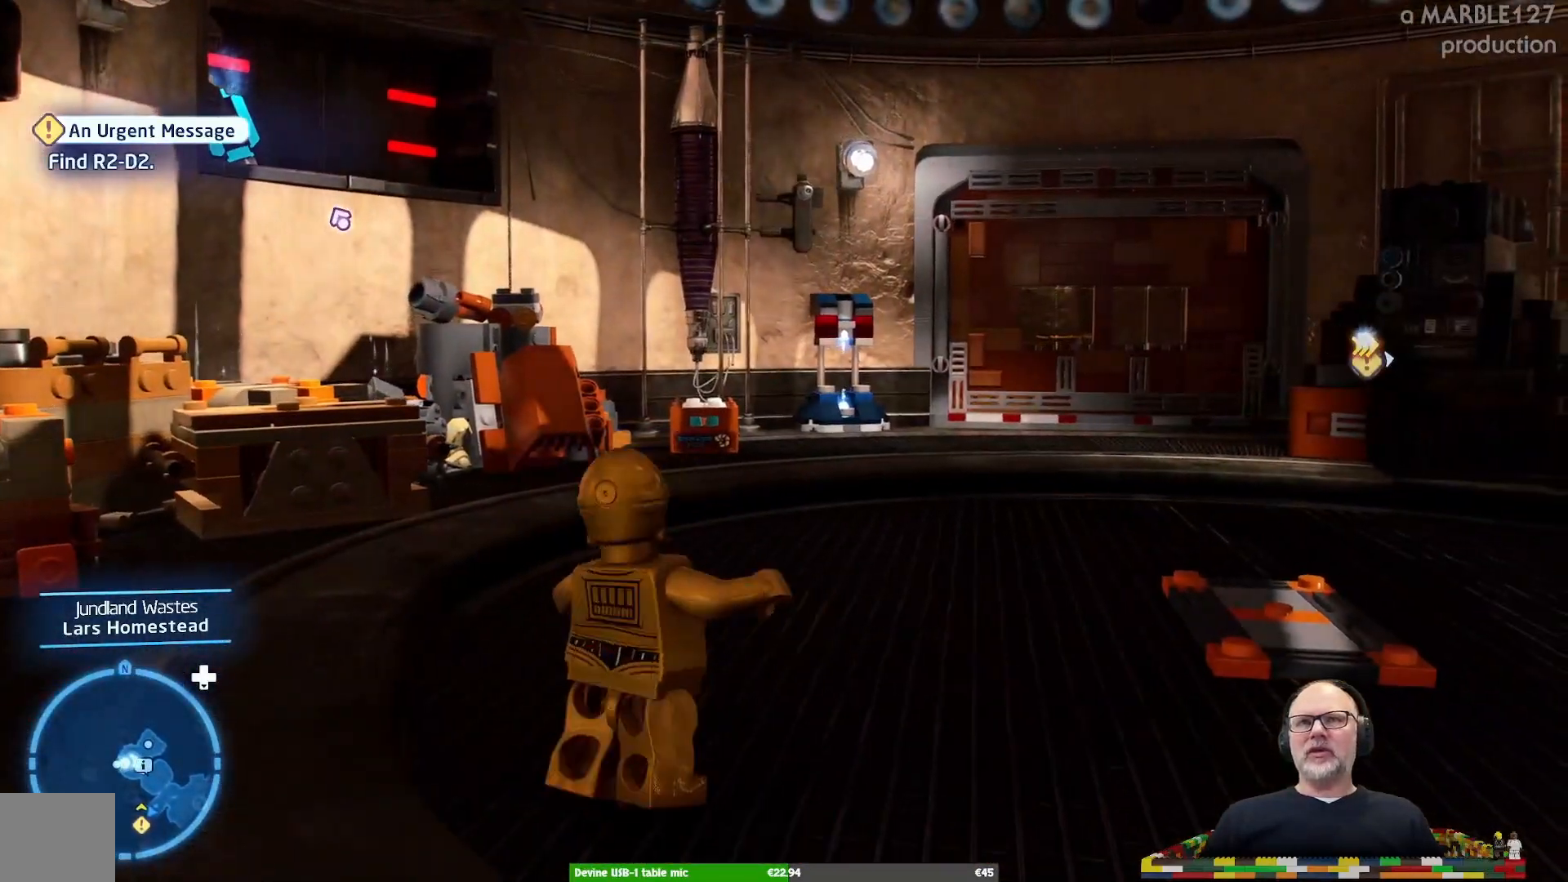
{"dt_ms": 500, "buttons": [], "left_stick": "up-right", "right_stick": "center", "events": []}
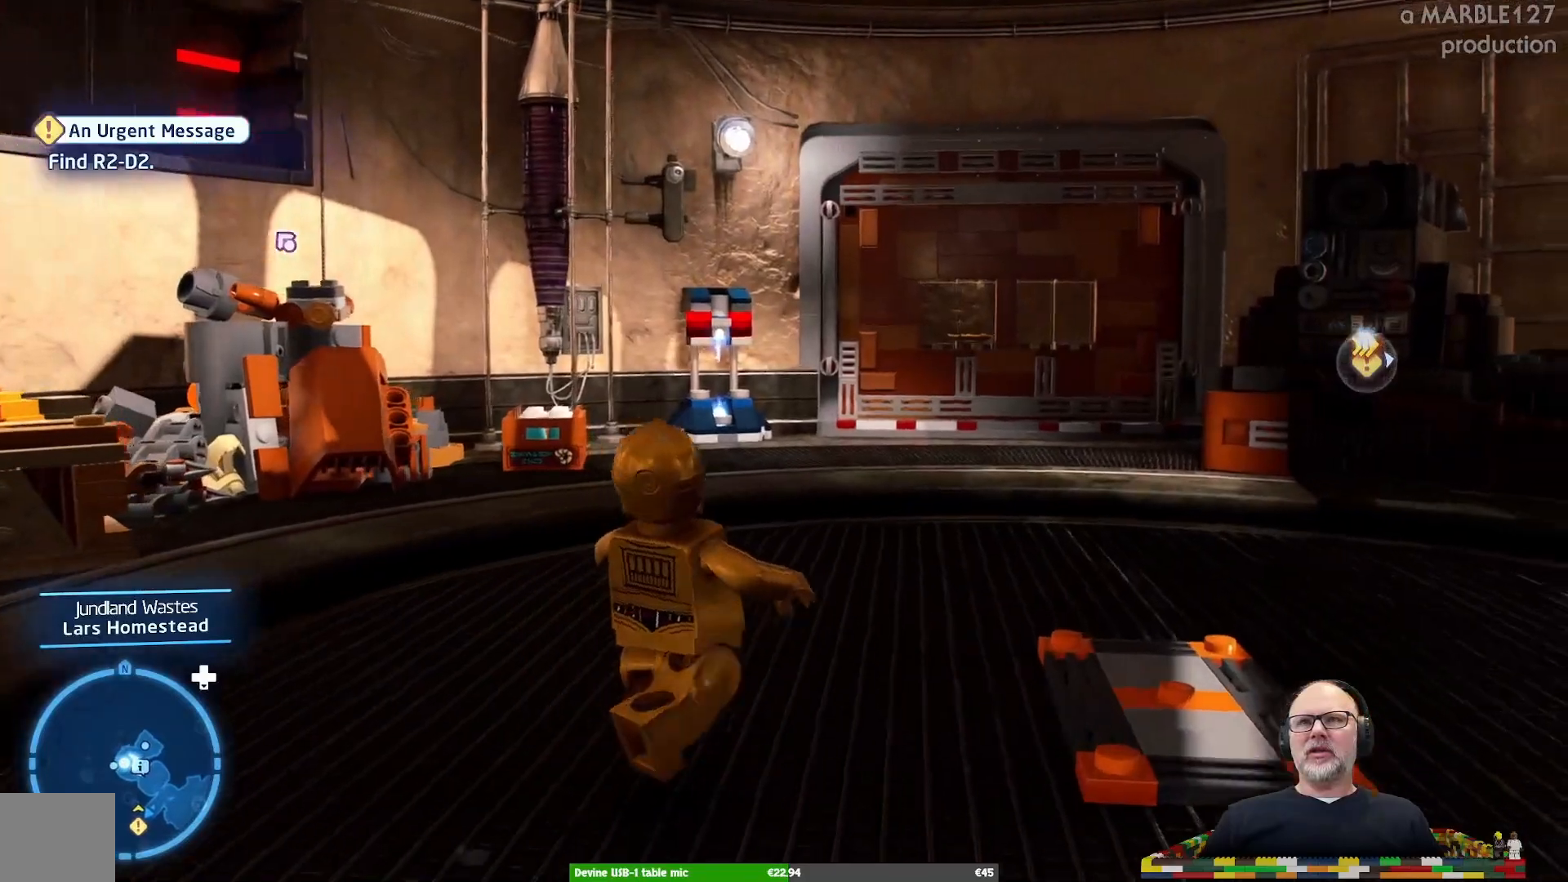
{"dt_ms": 500, "buttons": [], "left_stick": "up-right", "right_stick": "center", "events": []}
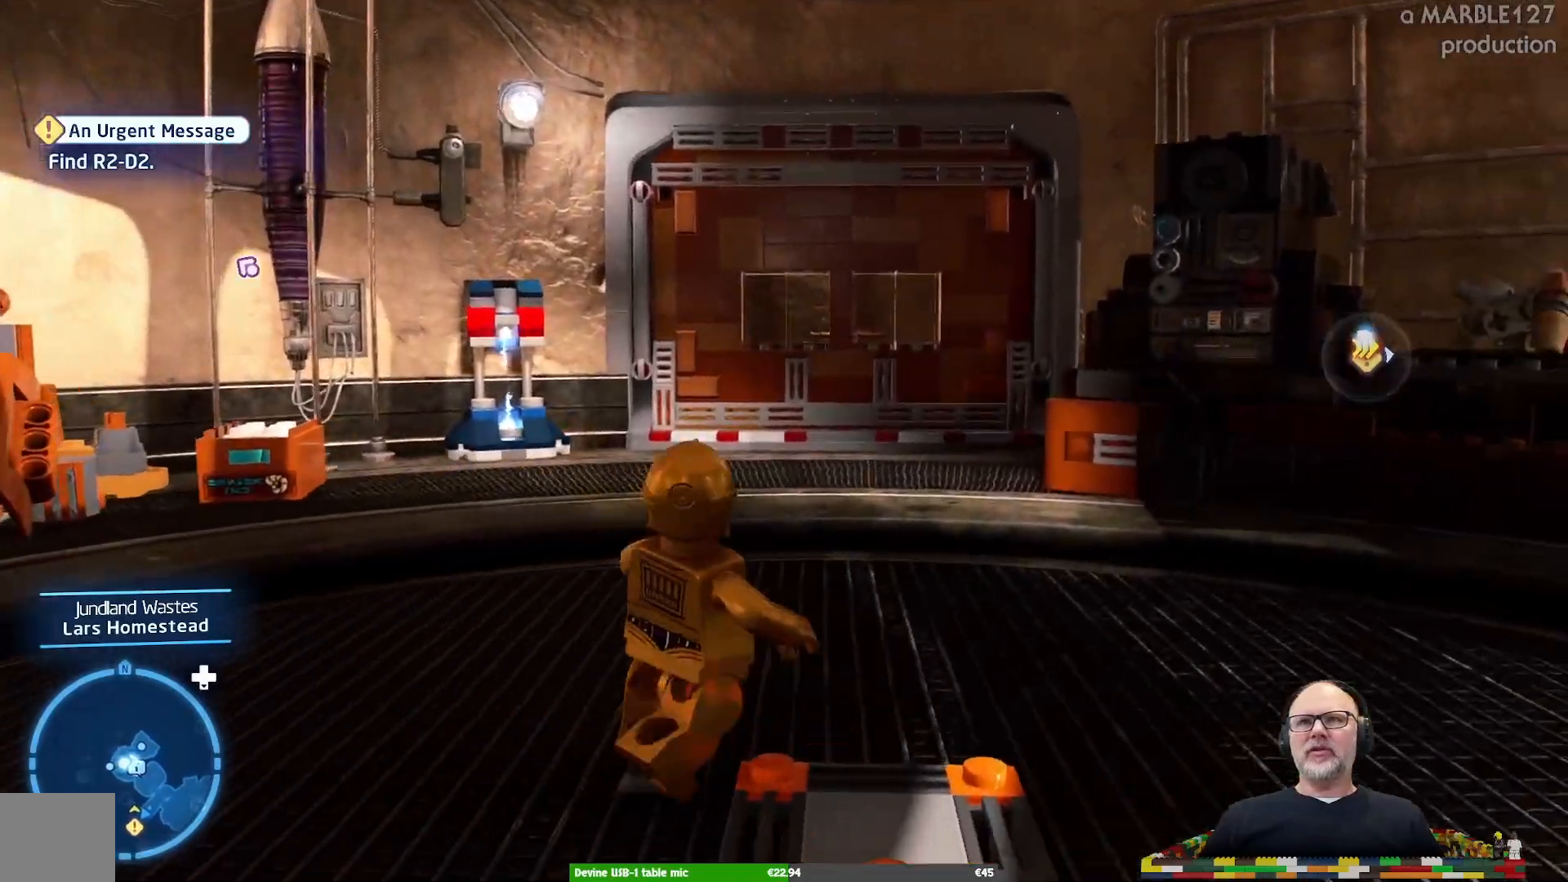
{"dt_ms": 500, "buttons": [], "left_stick": "up", "right_stick": "center", "events": [[267, "left_stick", "up"]]}
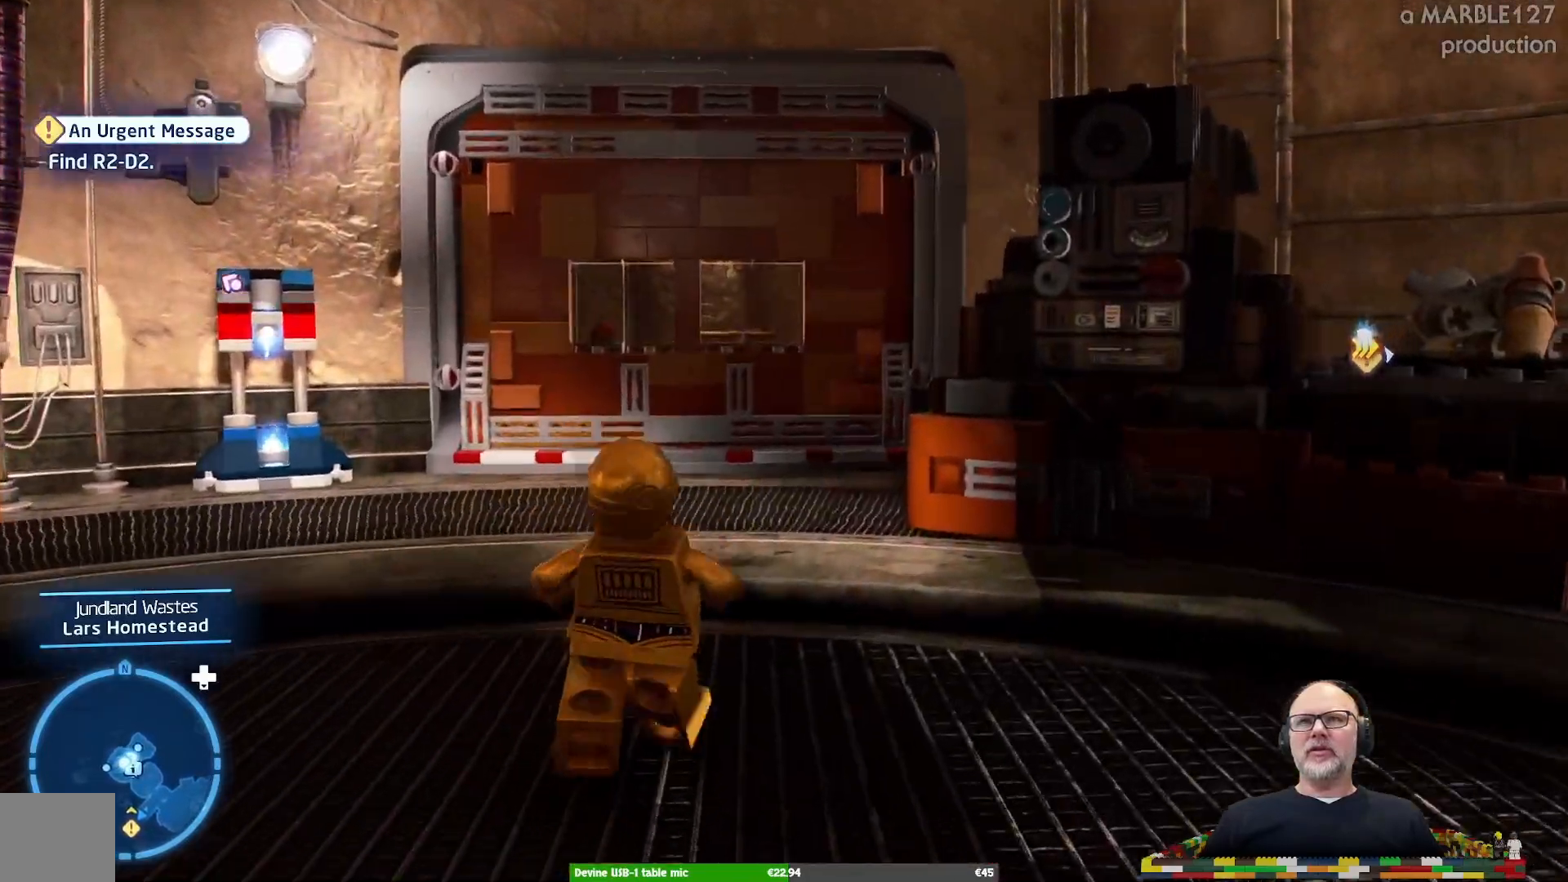
{"dt_ms": 500, "buttons": [], "left_stick": "up", "right_stick": "center", "events": [[33, "A", "down"], [200, "A", "up"]]}
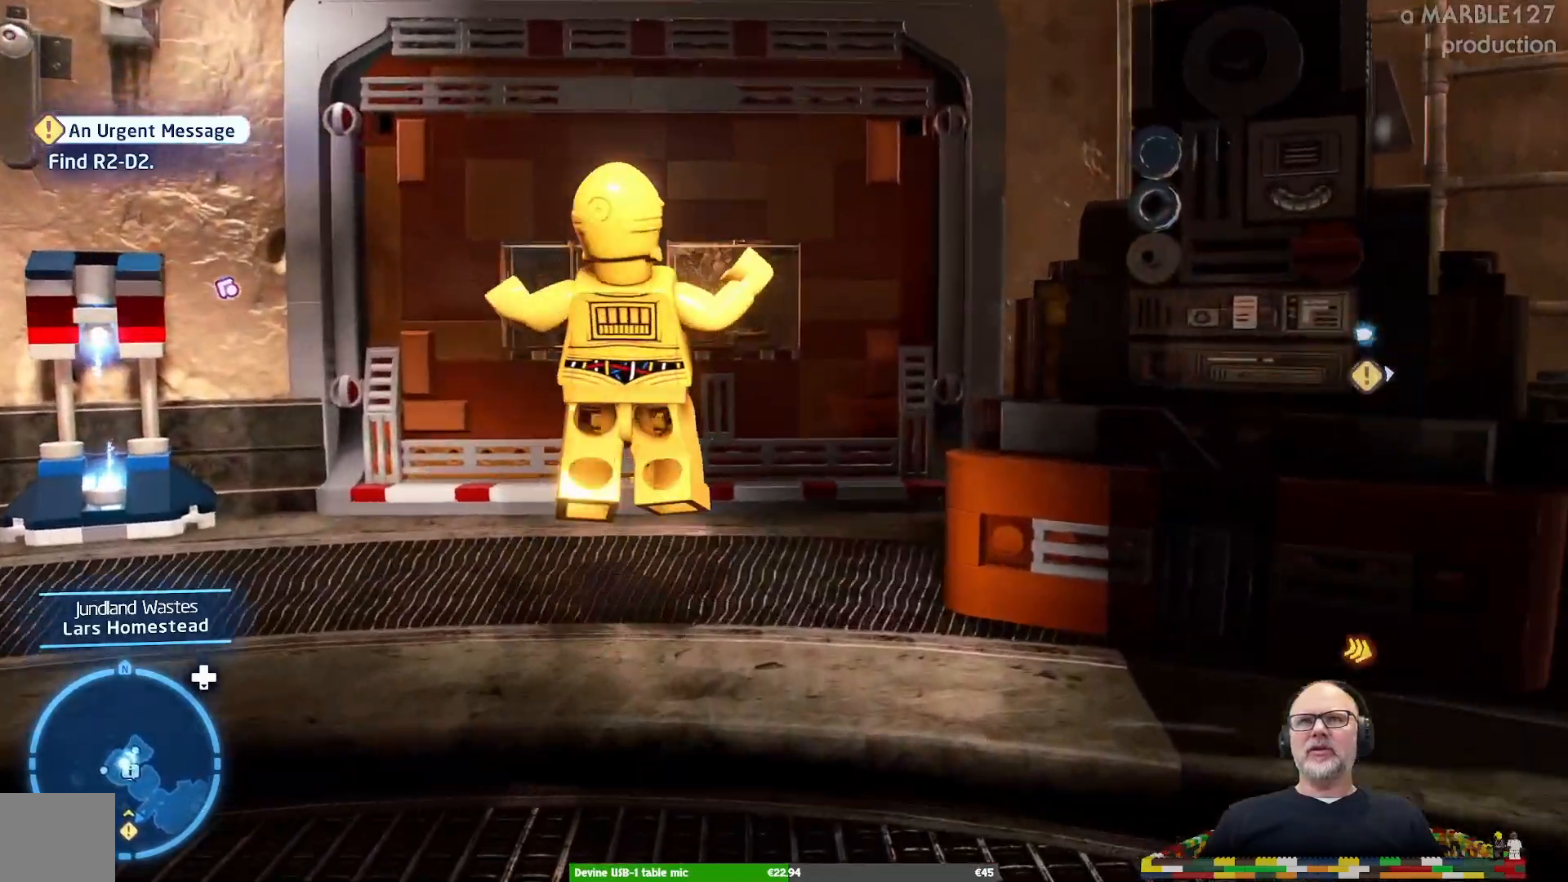
{"dt_ms": 500, "buttons": ["A"], "left_stick": "up", "right_stick": "center", "events": [[467, "A", "down"]]}
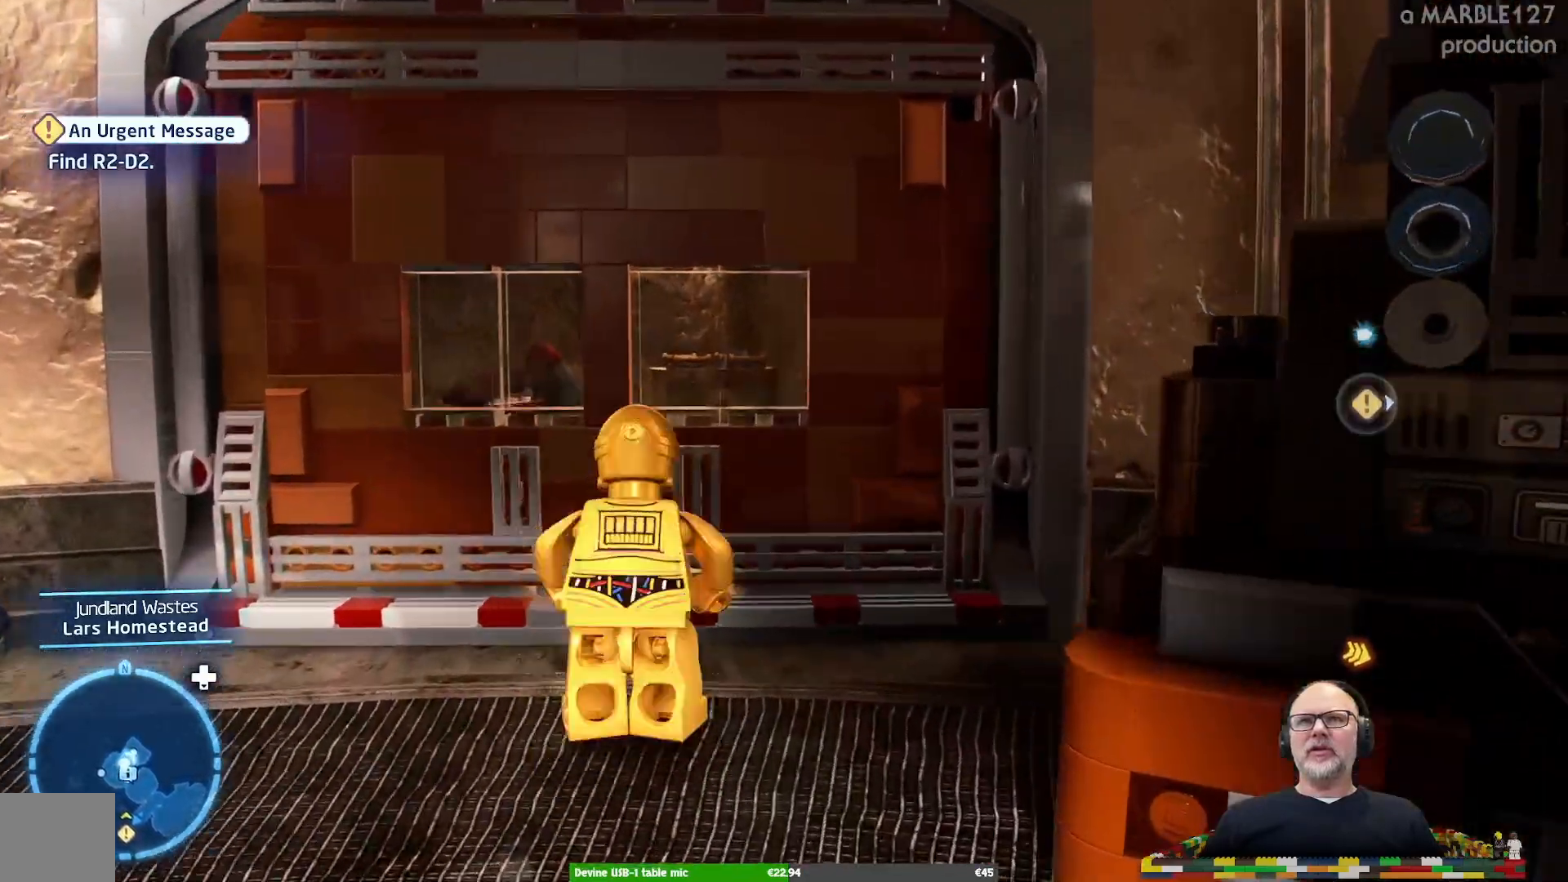
{"dt_ms": 500, "buttons": [], "left_stick": "up", "right_stick": "center", "events": [[67, "A", "up"]]}
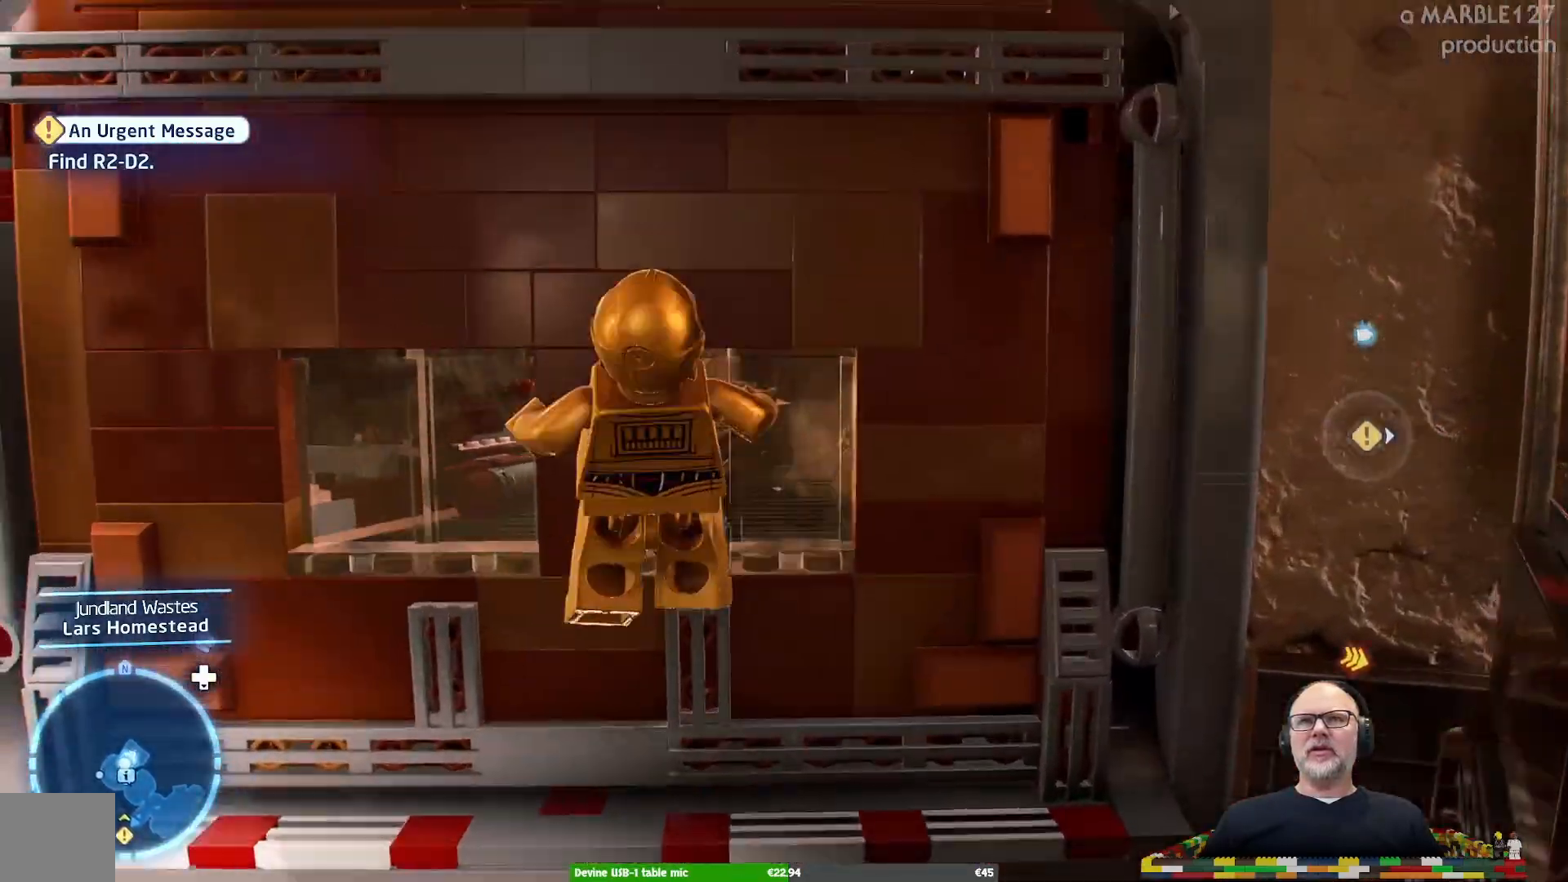
{"dt_ms": 1000, "buttons": [], "left_stick": "down-right", "right_stick": "center"}